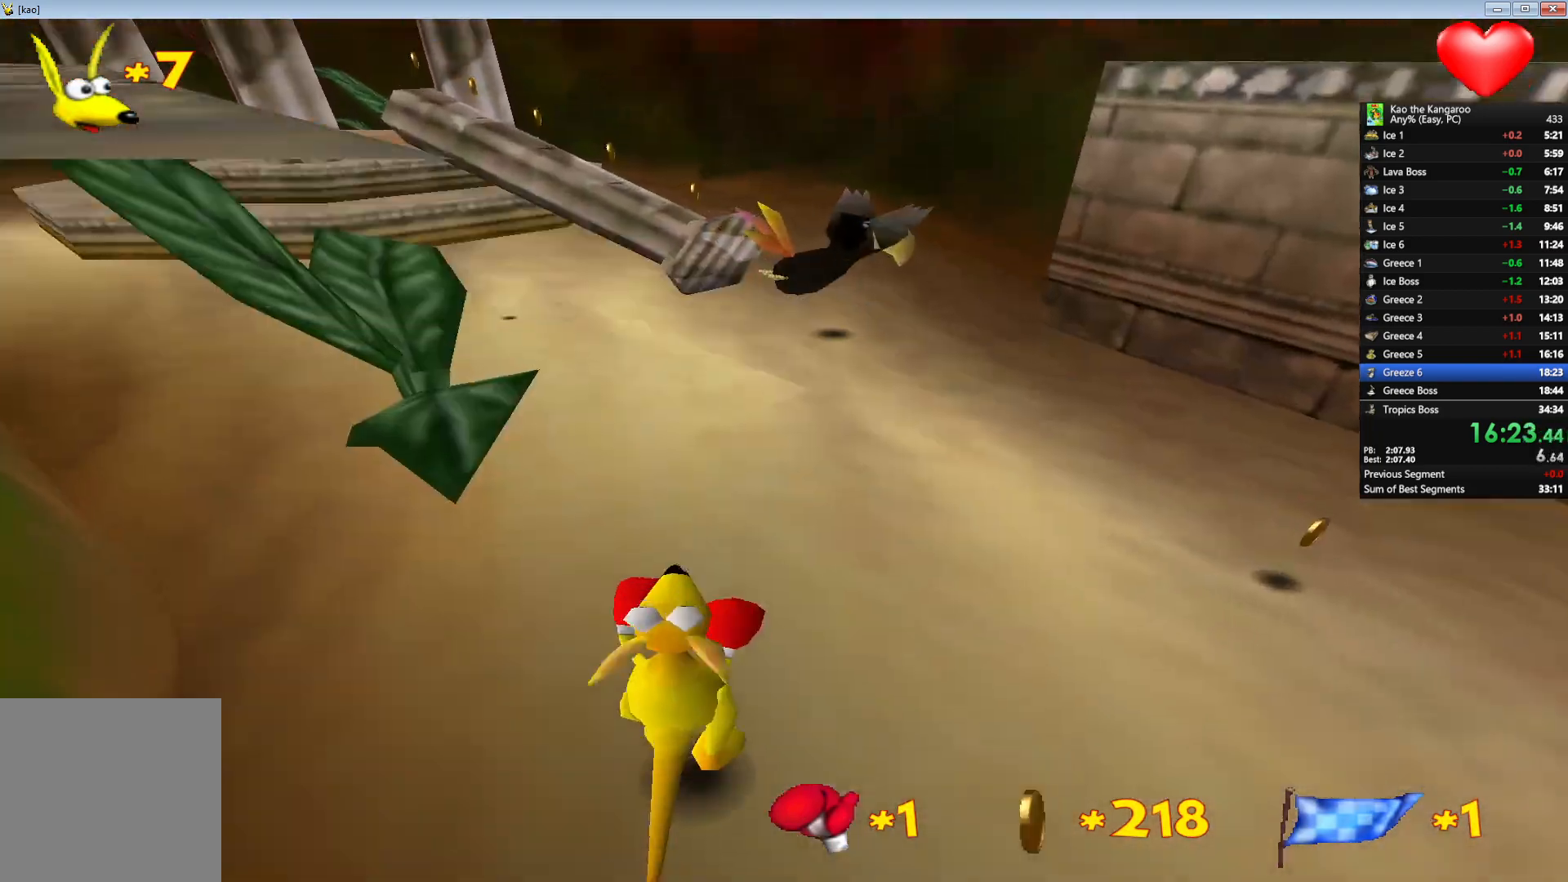
Gameplay with keyboard; each line is a JSON object with the keys held at the frame after it. "events" lists presses ("down") and releases ("up") of "a", "c", "down", "left", "right", "shift", "up", "v", "x" and "z" between this image and that frame as [ms after this image, input, new state], when the widget could be followed in between. No other keys are recorded. Mouse input is not recorded.
{"keys": ["up", "x", "z"], "events": []}
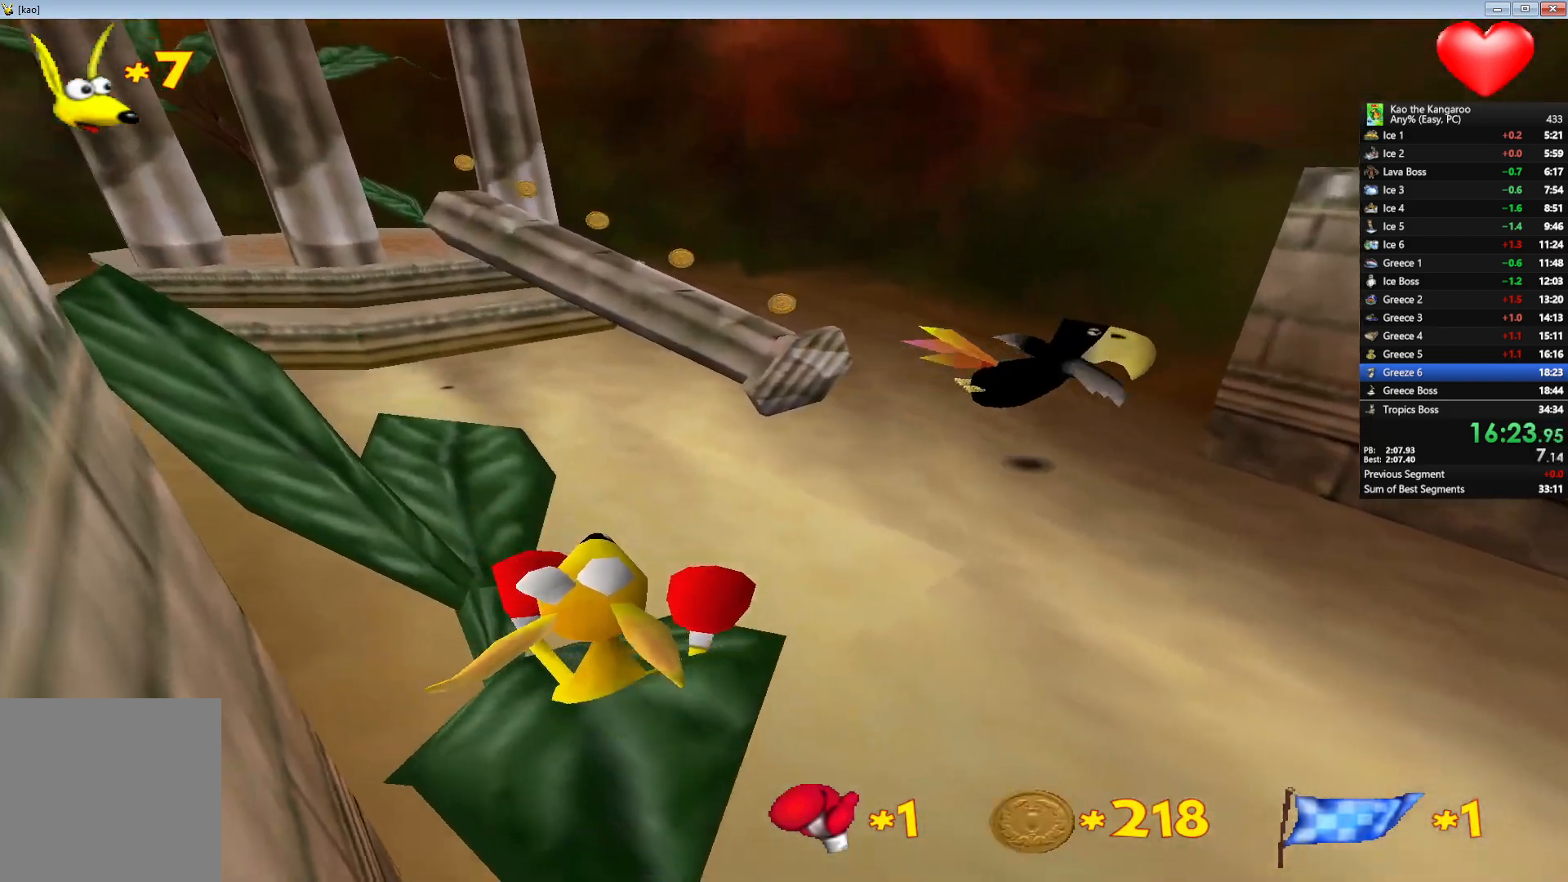
{"keys": ["up", "x", "z"], "events": [[400, "left", "down"], [433, "left", "up"]]}
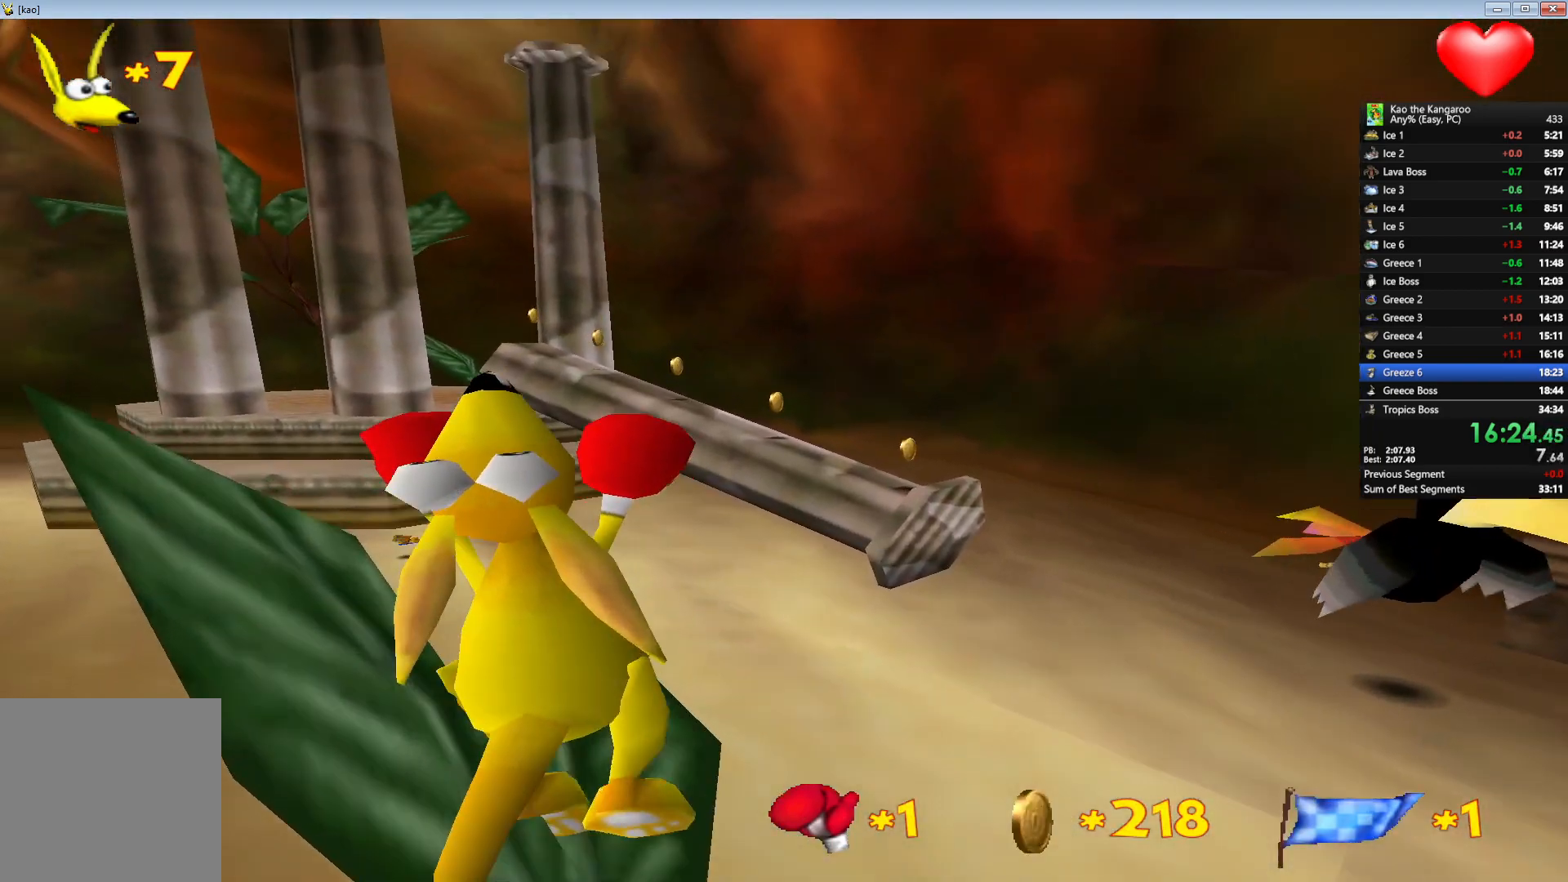
{"keys": ["up", "x", "z"], "events": [[217, "left", "down"], [283, "left", "up"]]}
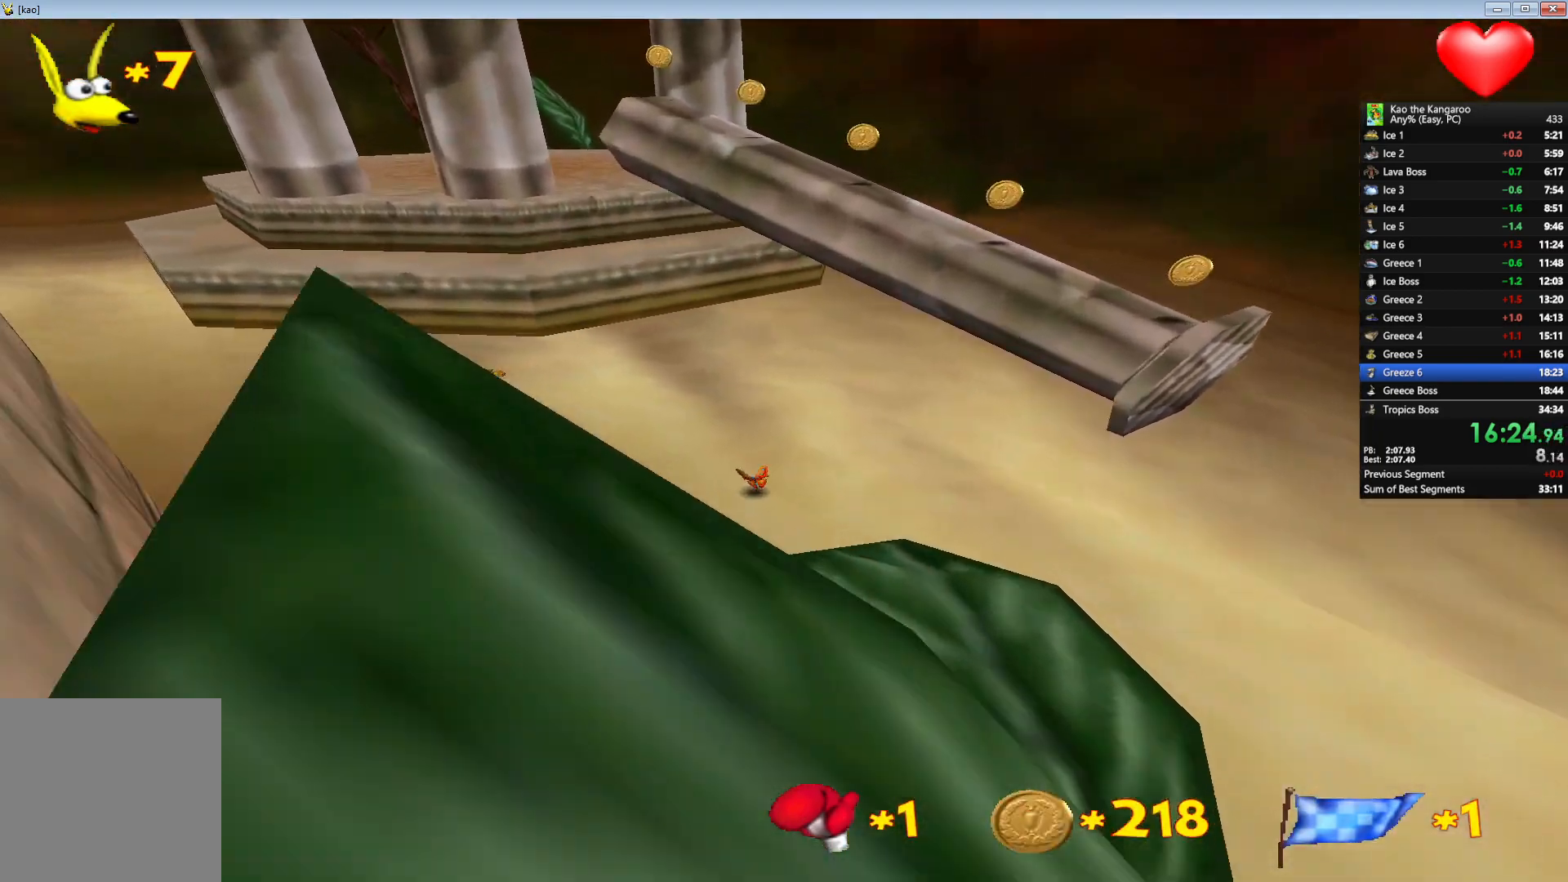
{"keys": ["up", "x", "z"], "events": [[350, "left", "down"], [417, "left", "up"]]}
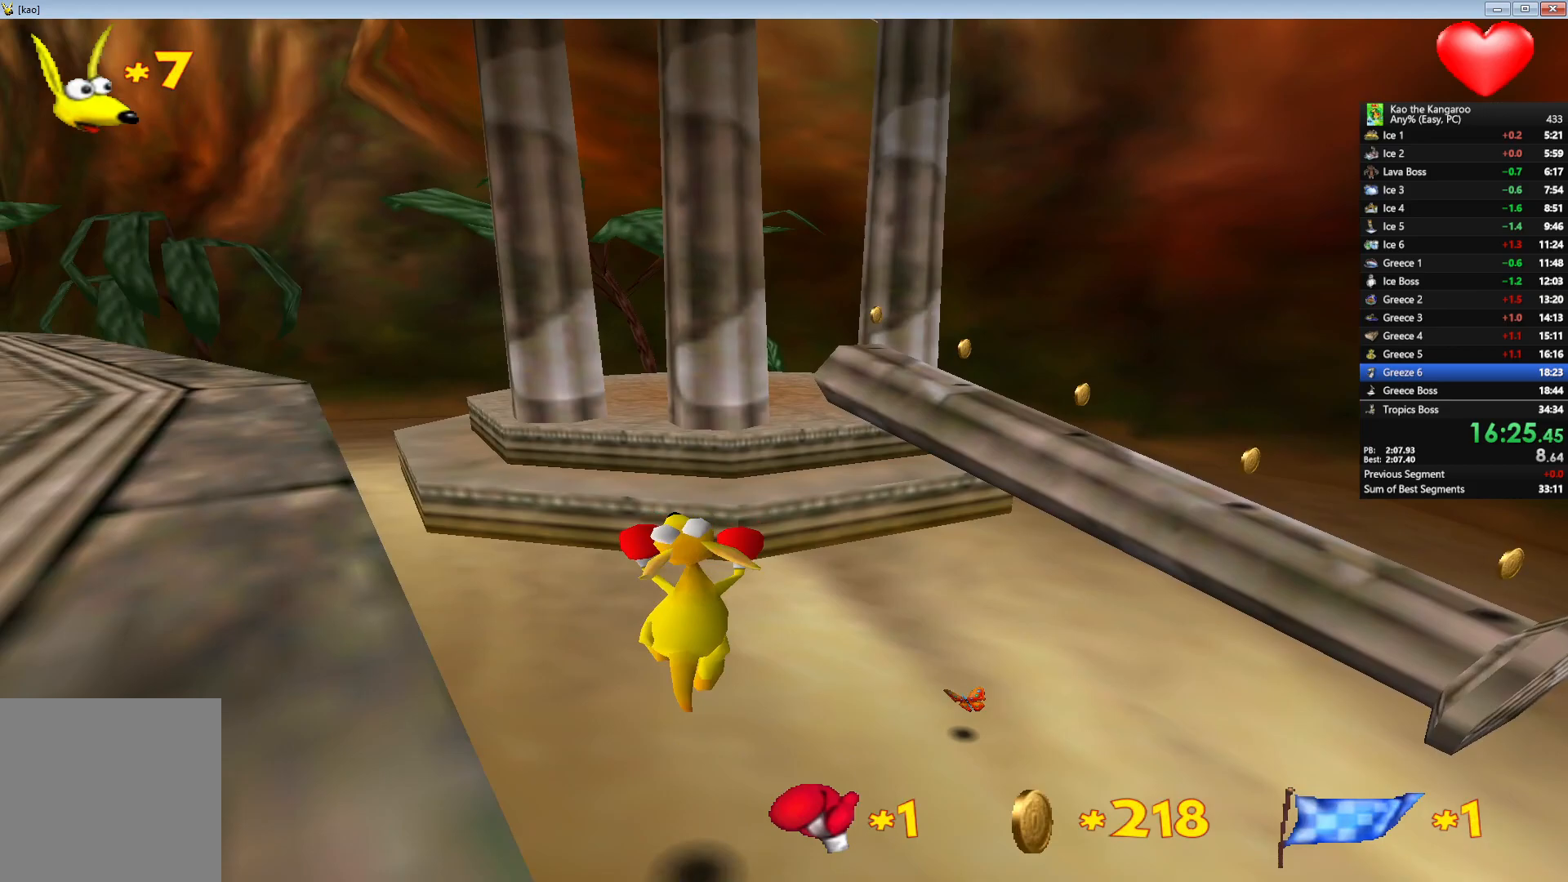
{"keys": ["up", "x", "z"], "events": []}
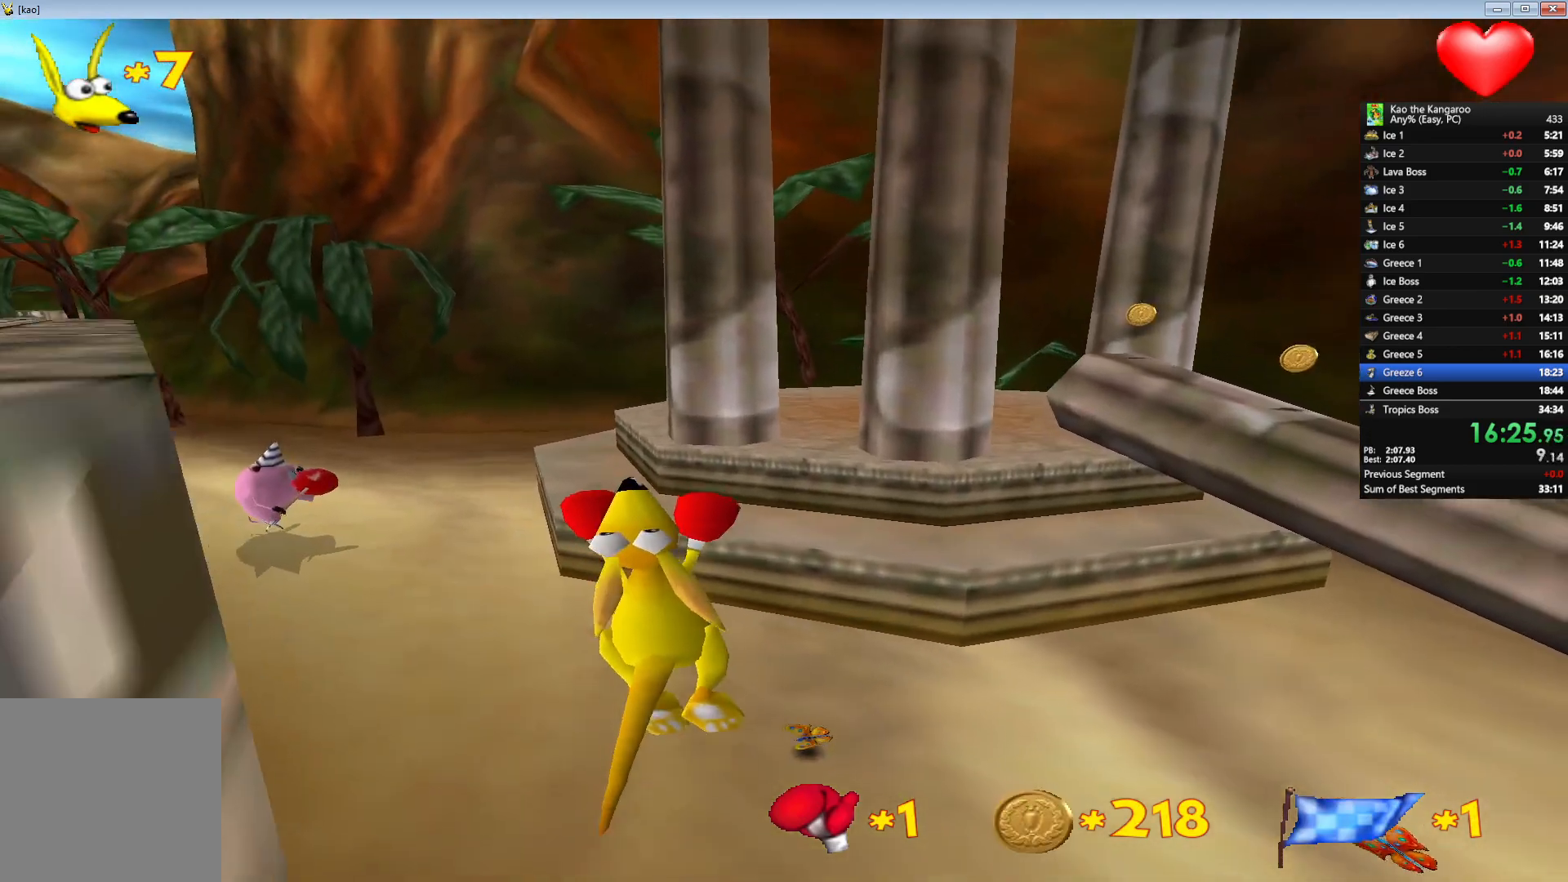
{"keys": ["up", "x", "z"], "events": [[300, "left", "down"], [367, "left", "up"]]}
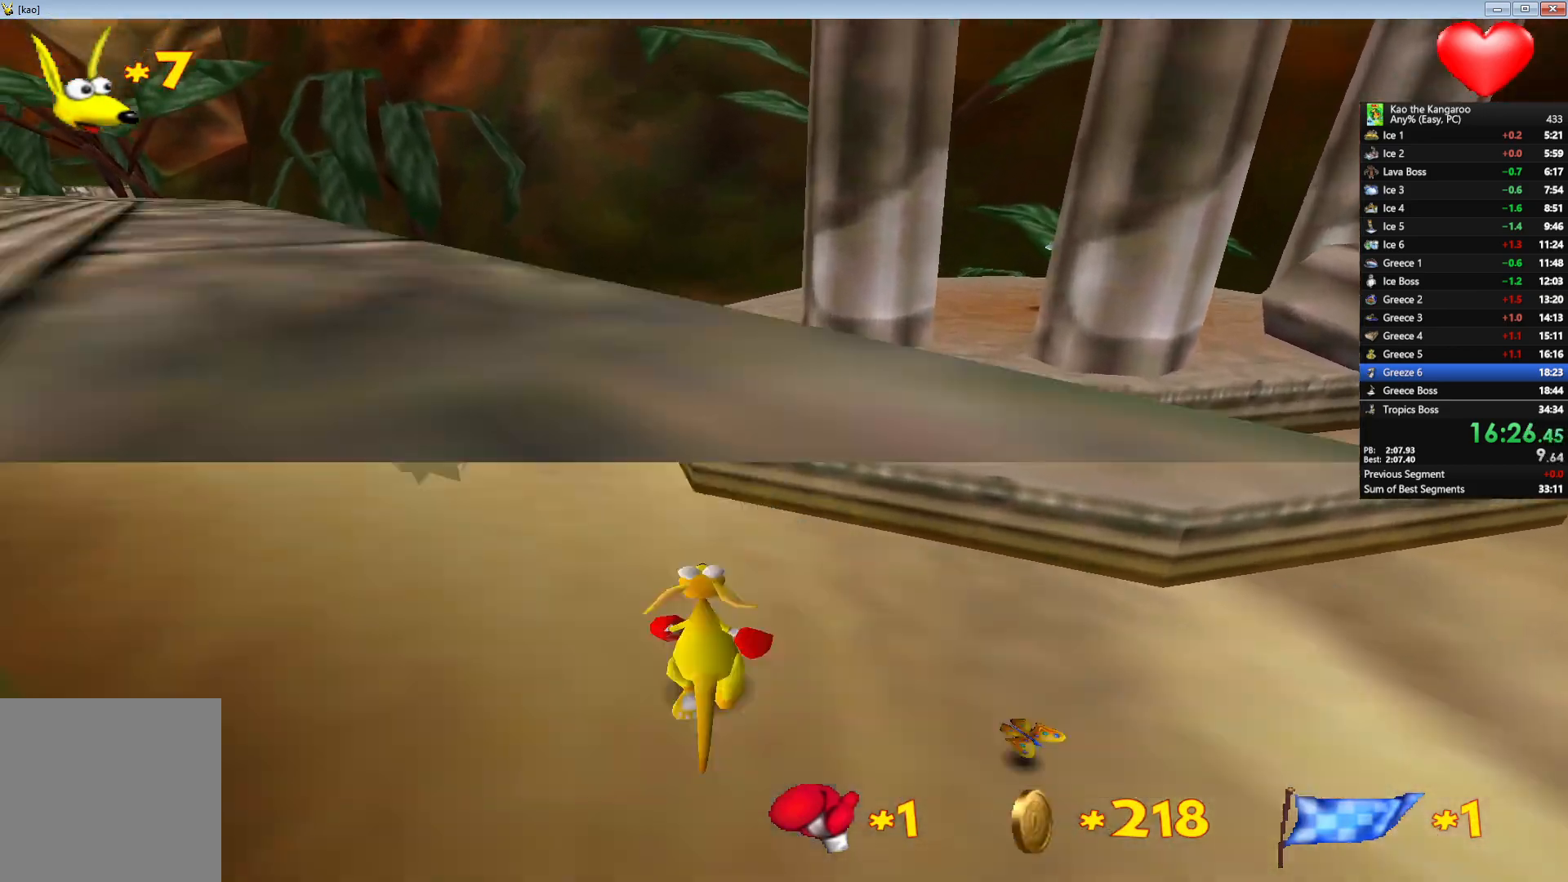
{"keys": ["up", "x", "z"], "events": []}
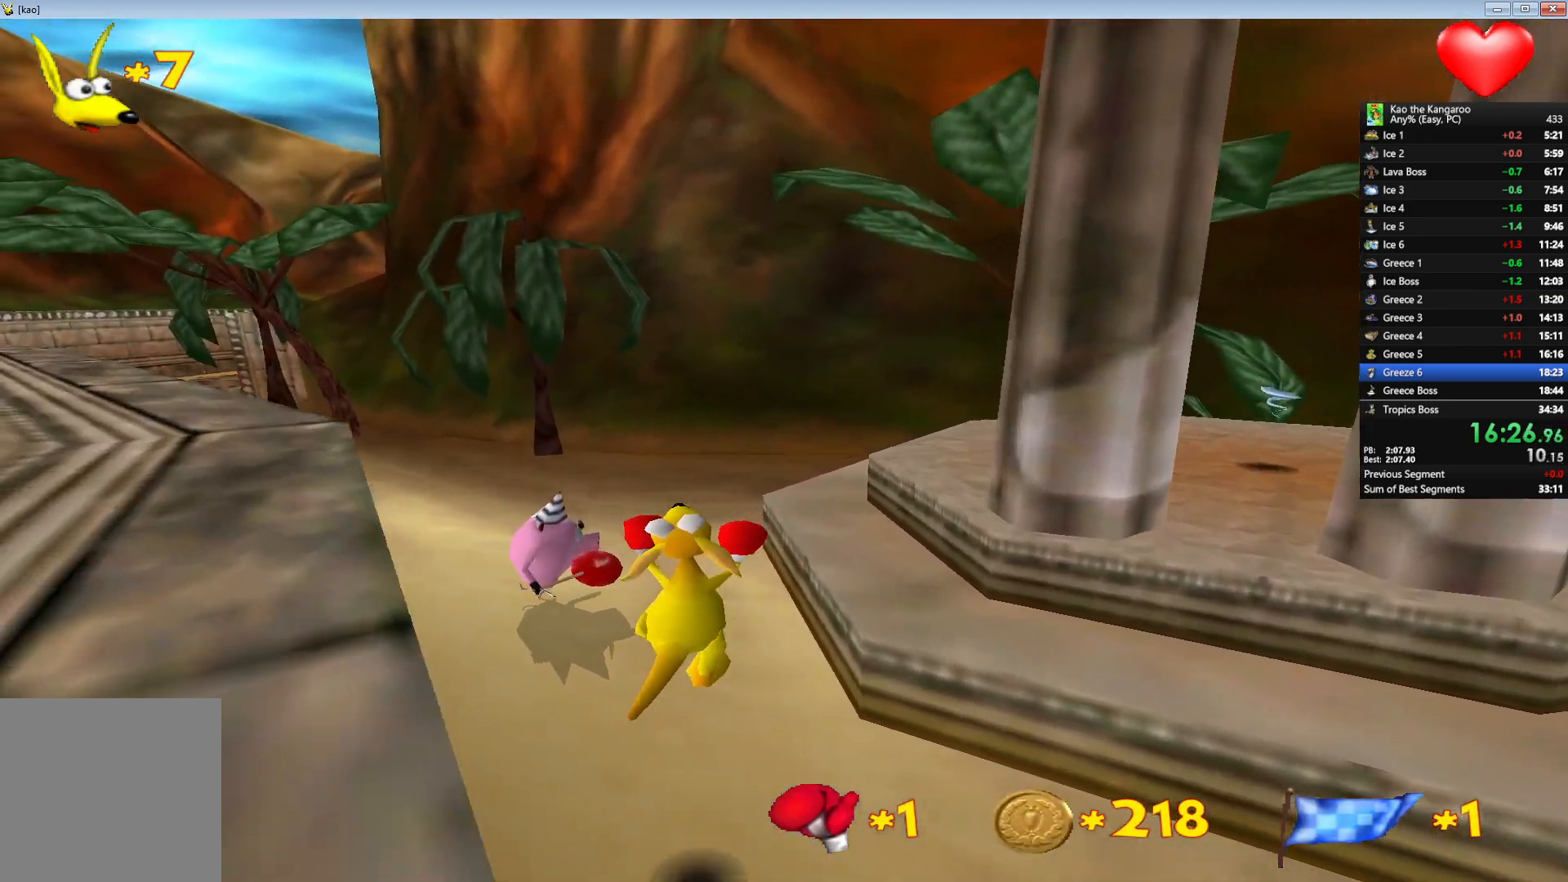
{"keys": ["up", "x", "z"], "events": [[33, "left", "down"], [117, "left", "up"]]}
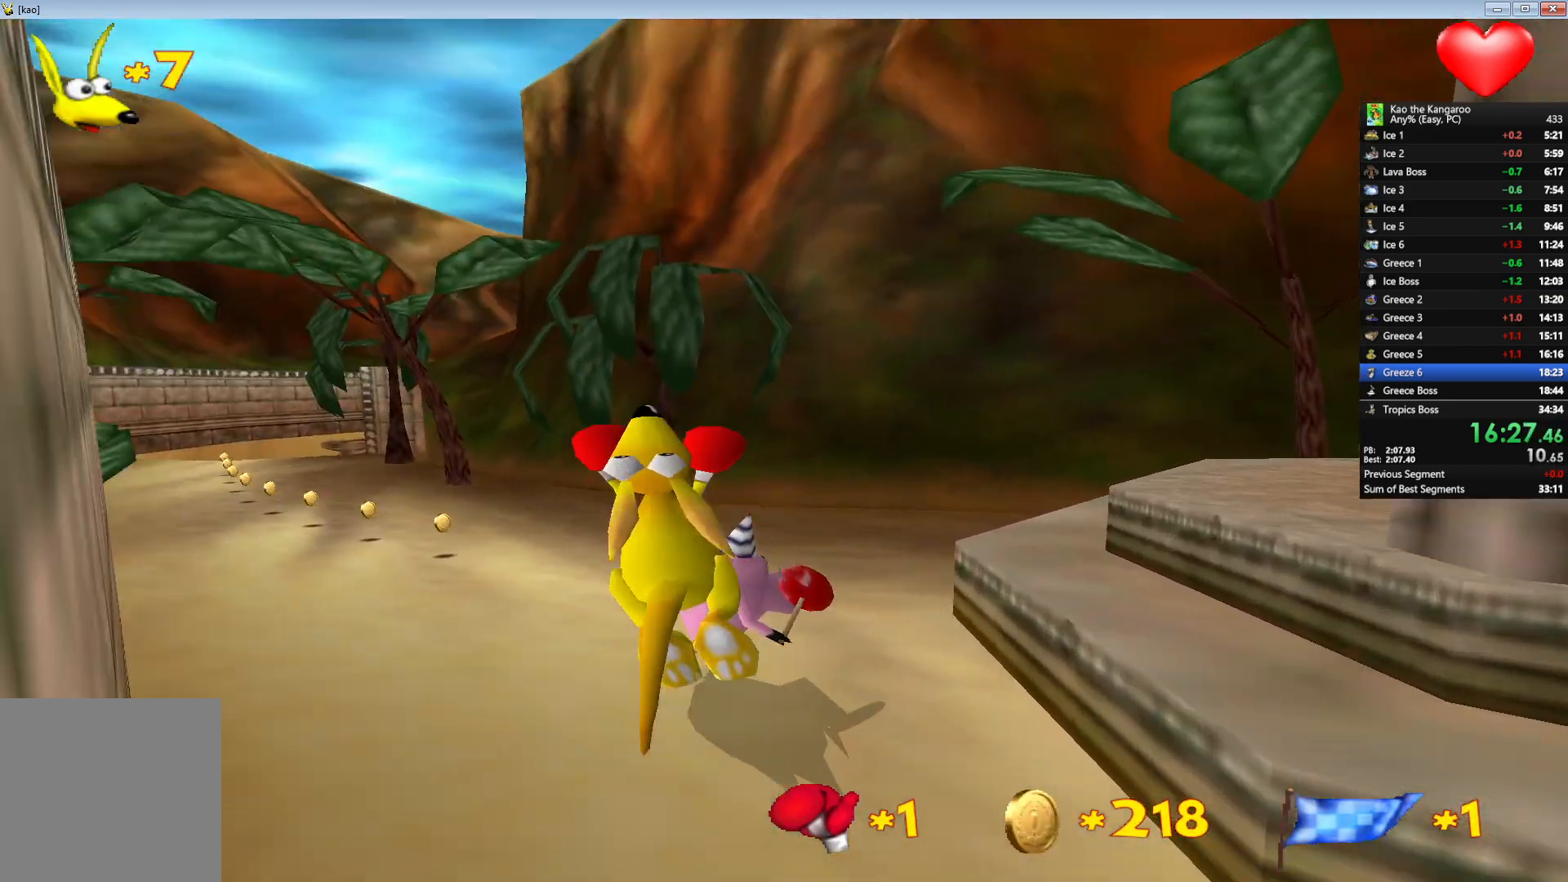
{"keys": ["up", "x", "z"], "events": [[450, "right", "down"], [500, "right", "up"]]}
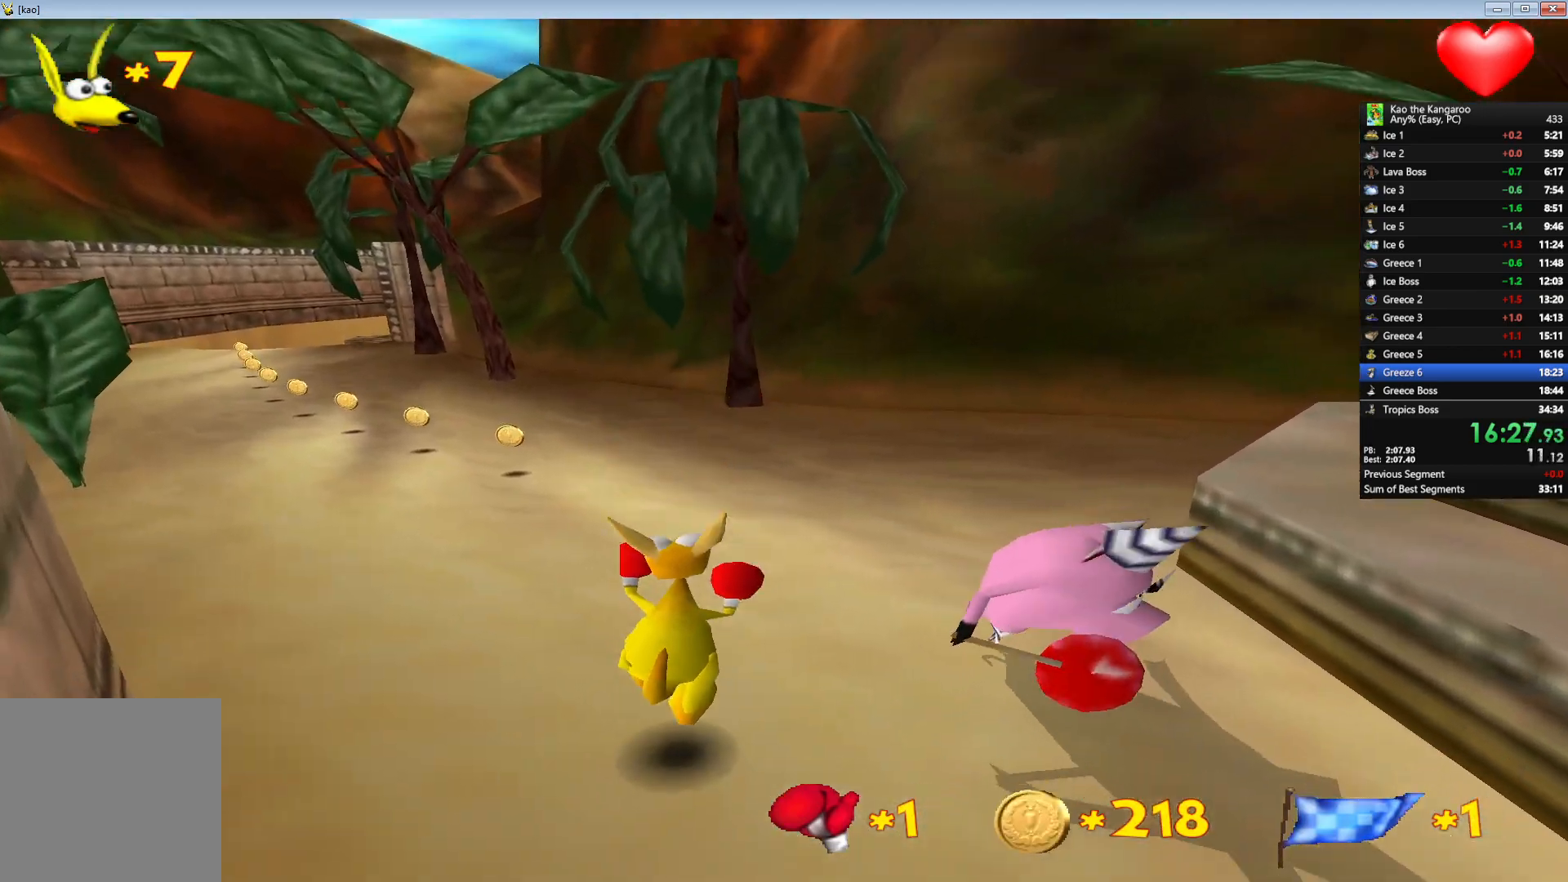
{"keys": ["left", "up", "x", "z"], "events": [[483, "left", "down"]]}
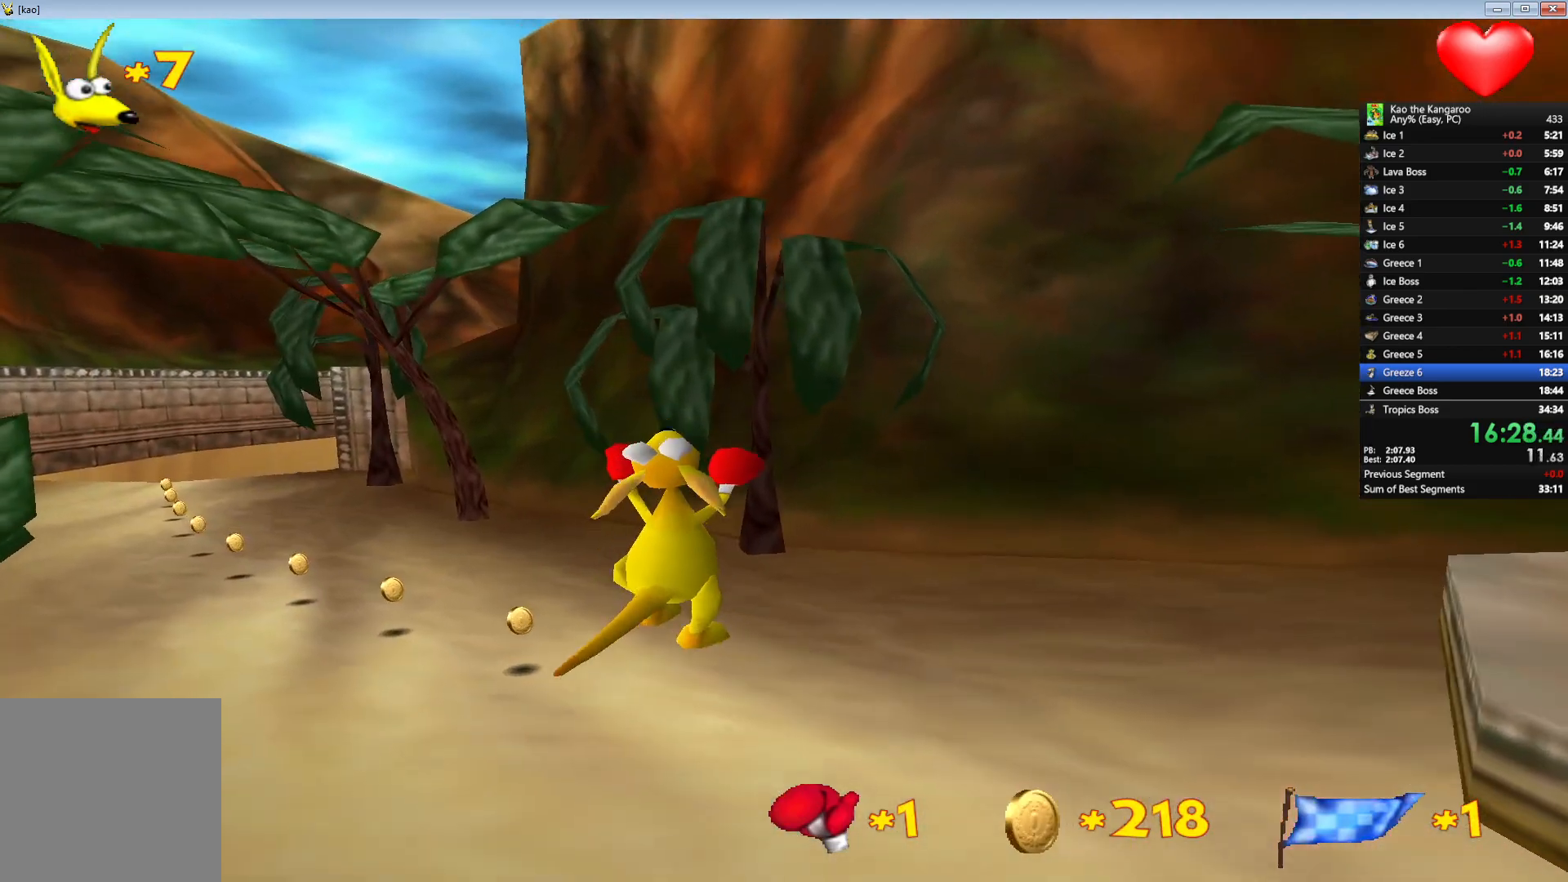
{"keys": ["up", "x", "z"], "events": [[50, "left", "up"]]}
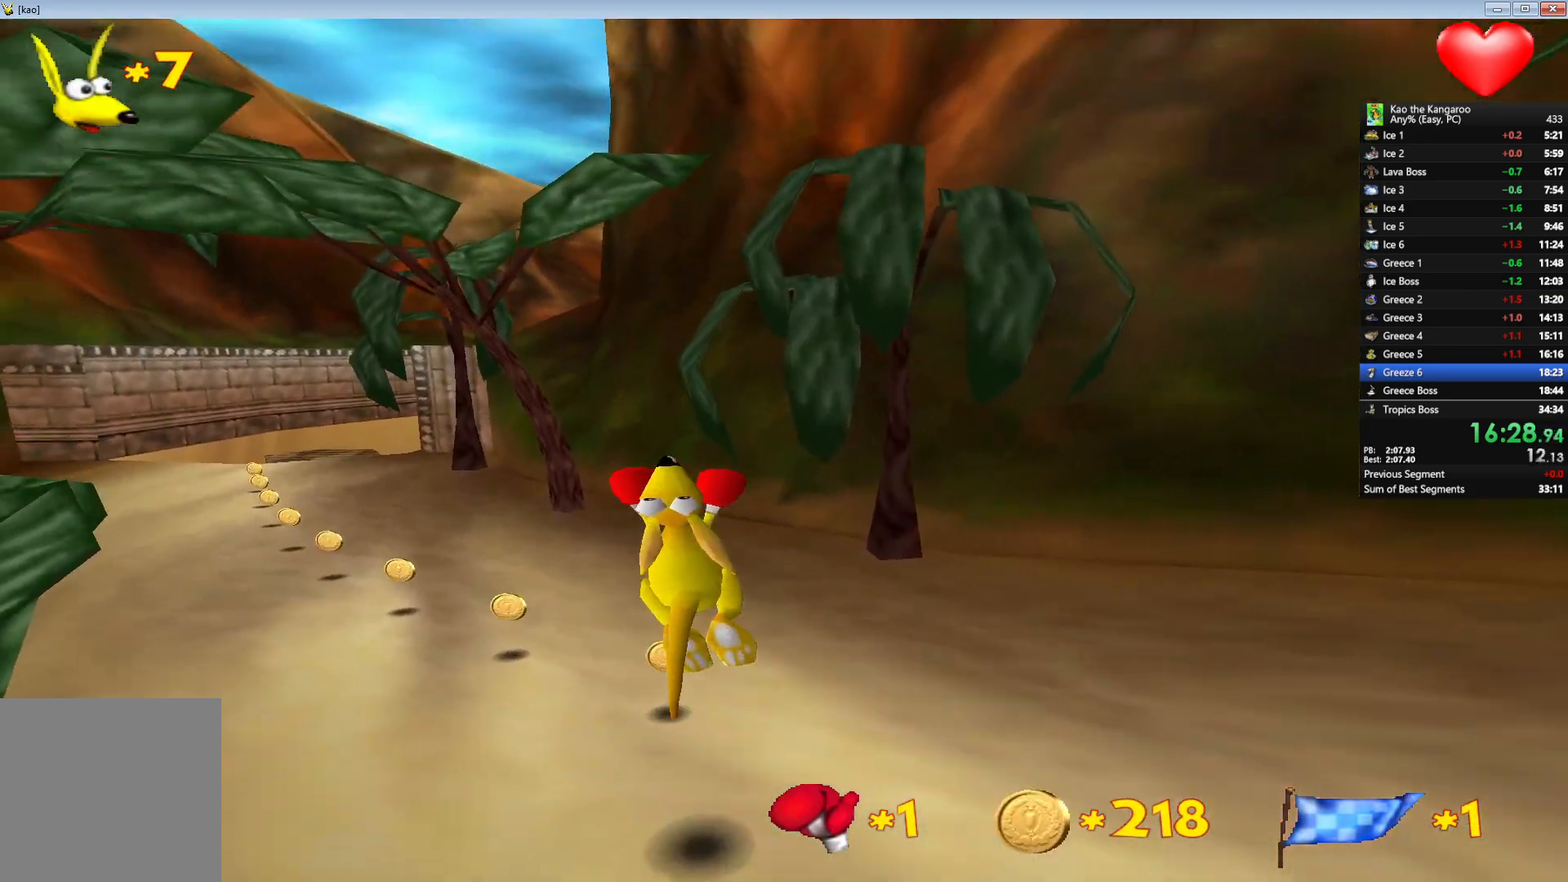
{"keys": ["up", "x", "z"], "events": []}
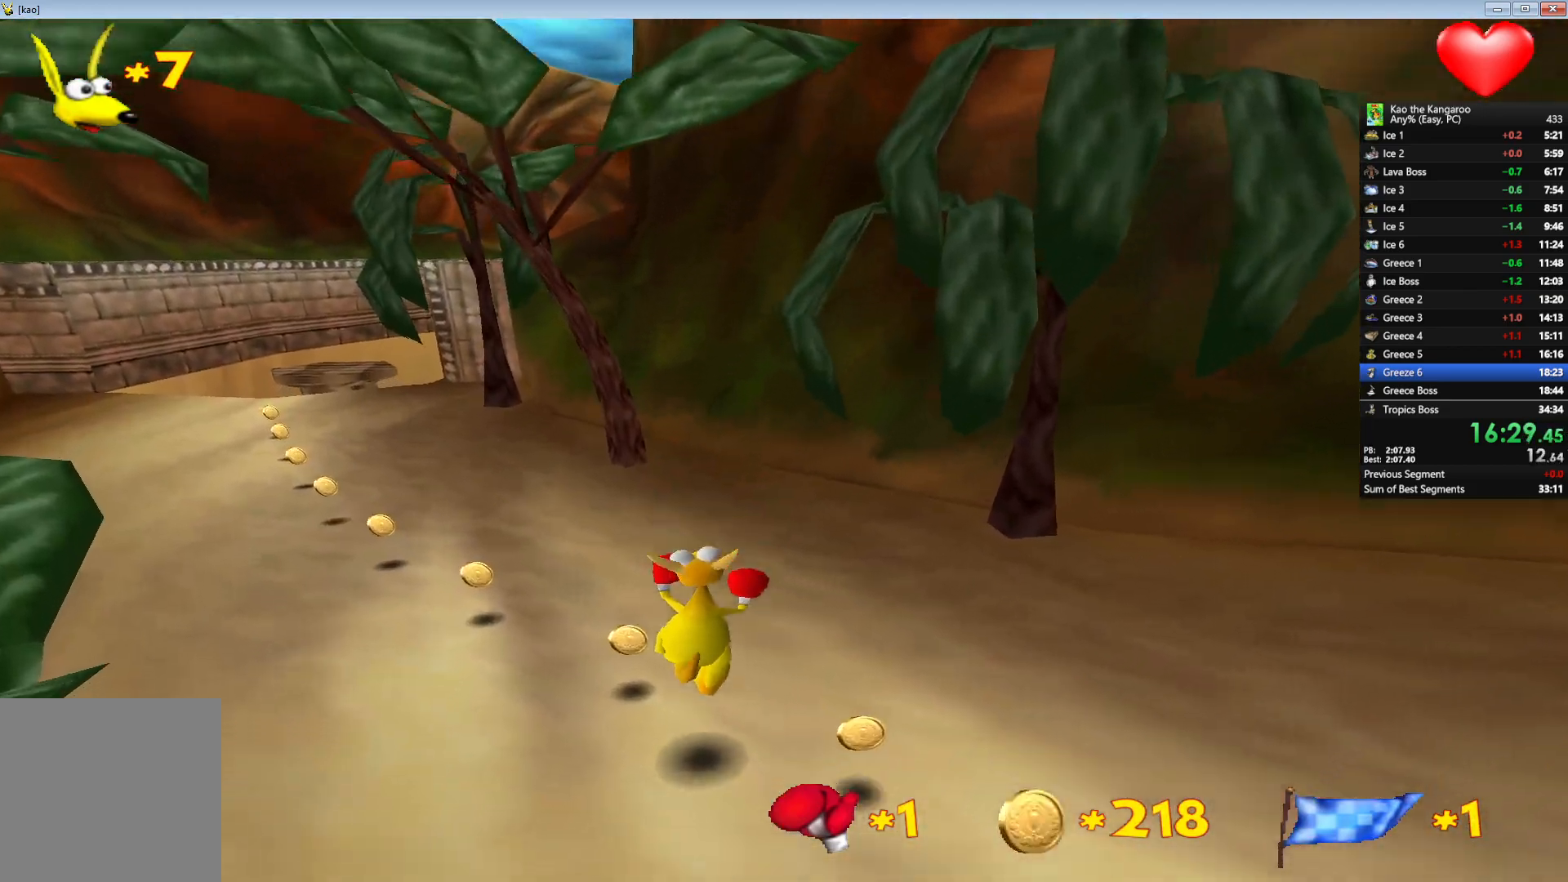
{"keys": ["up", "x", "z"], "events": []}
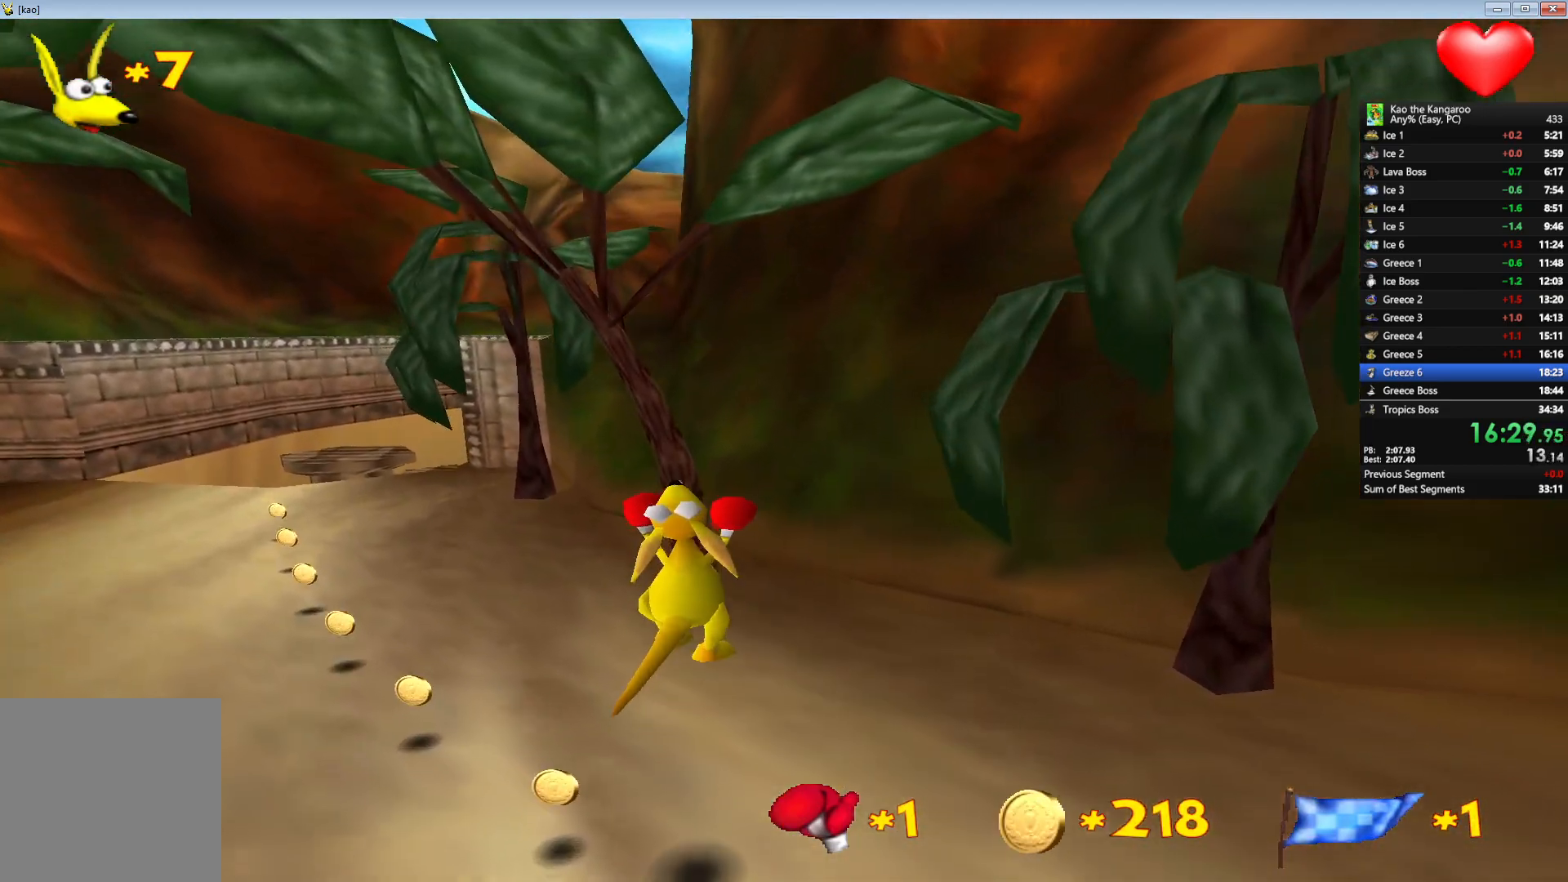
{"keys": ["left", "up", "x", "z"], "events": [[500, "left", "down"]]}
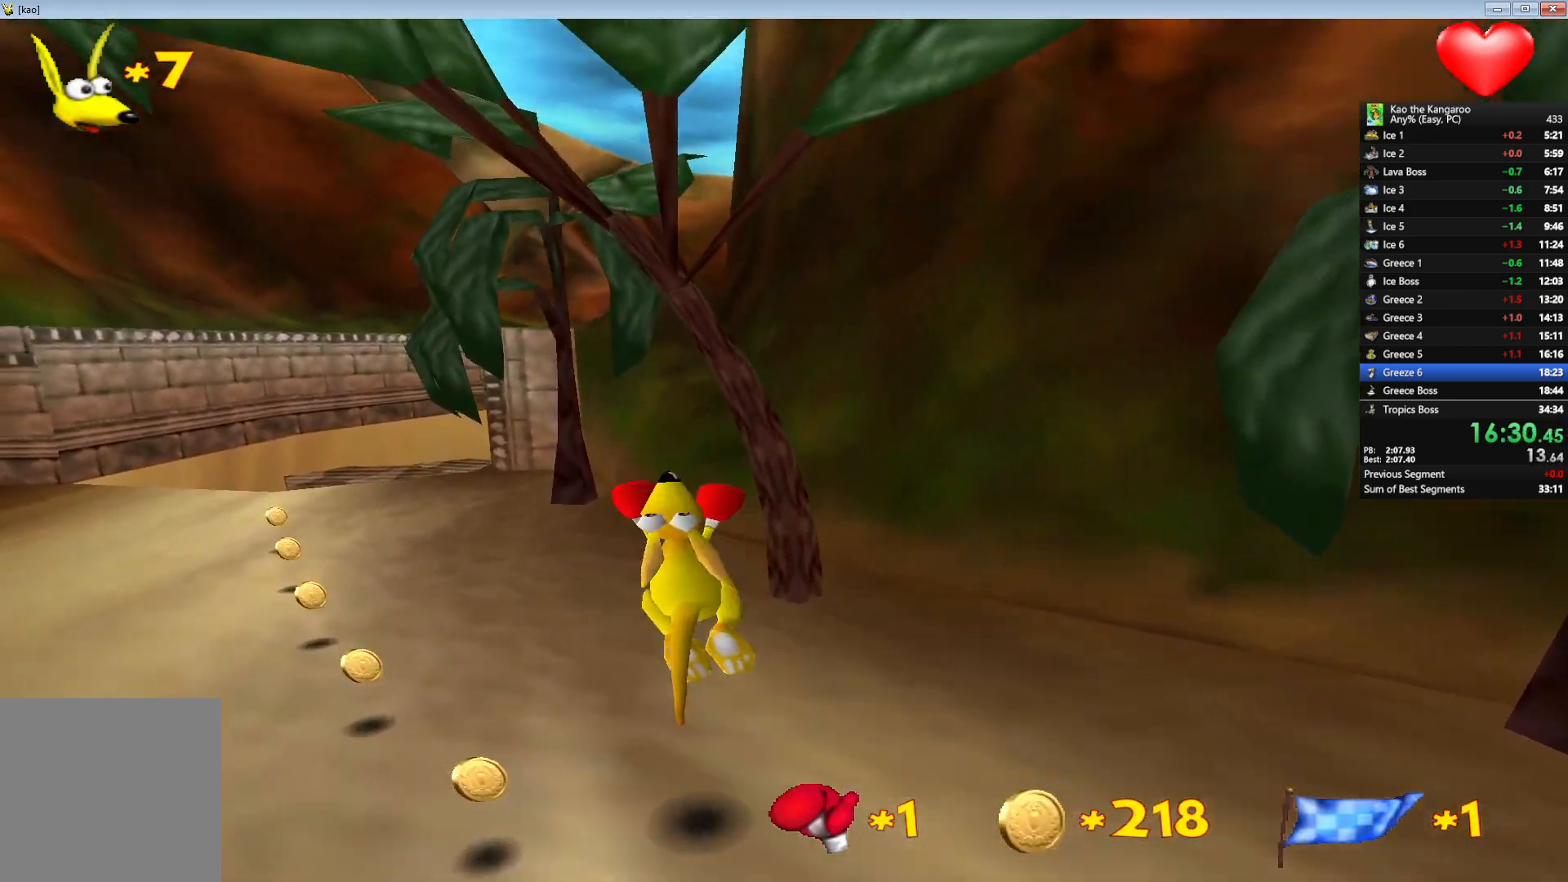
{"keys": ["up", "x", "z"], "events": [[50, "left", "up"]]}
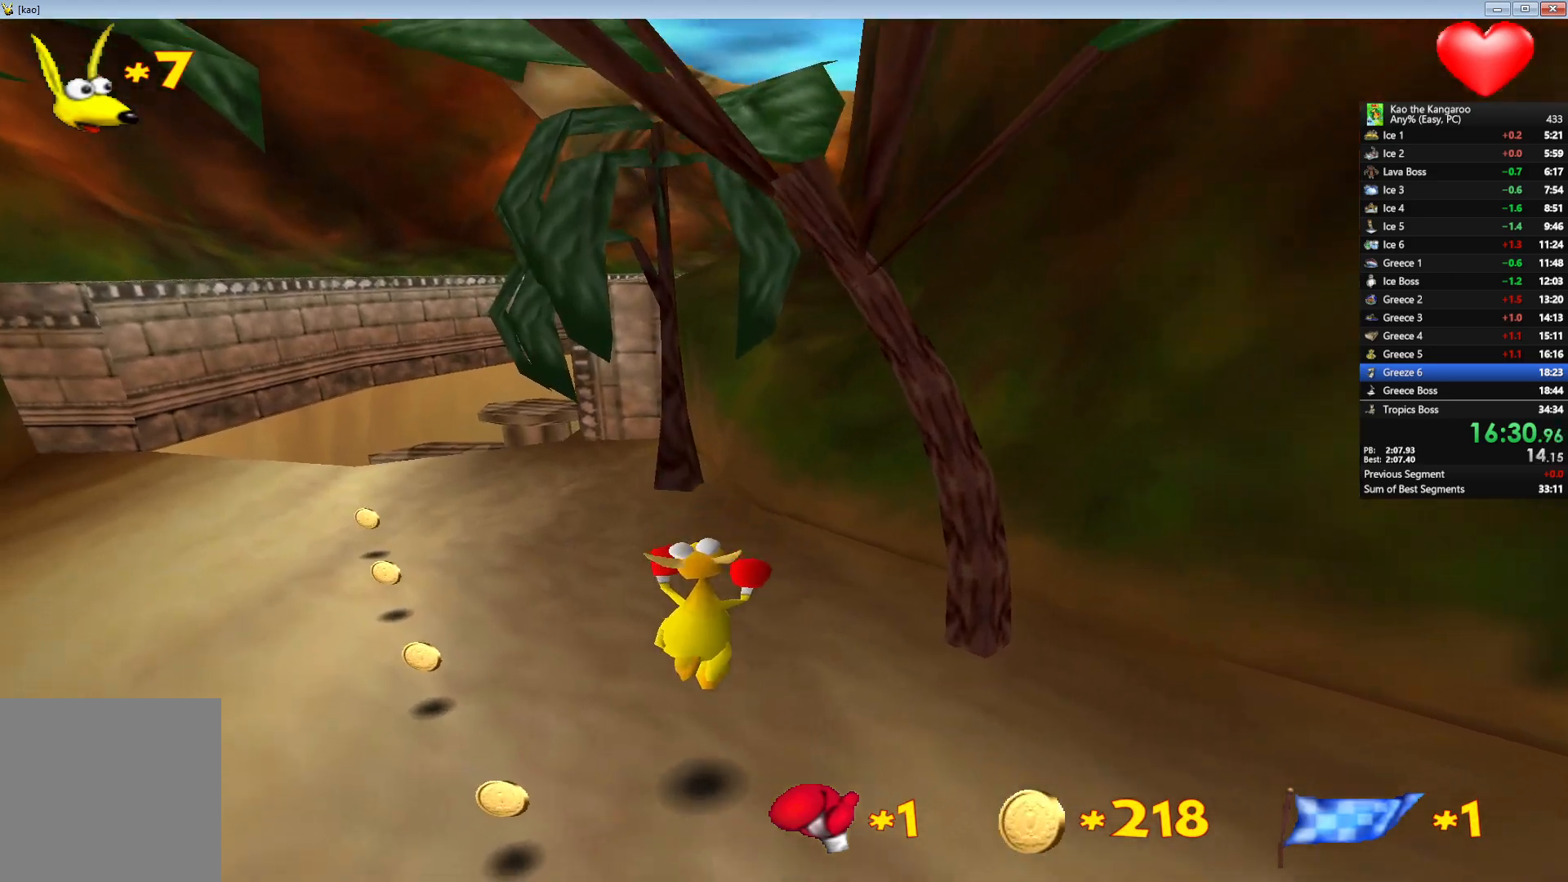
{"keys": ["up", "x", "z"], "events": [[167, "right", "down"], [200, "right", "up"]]}
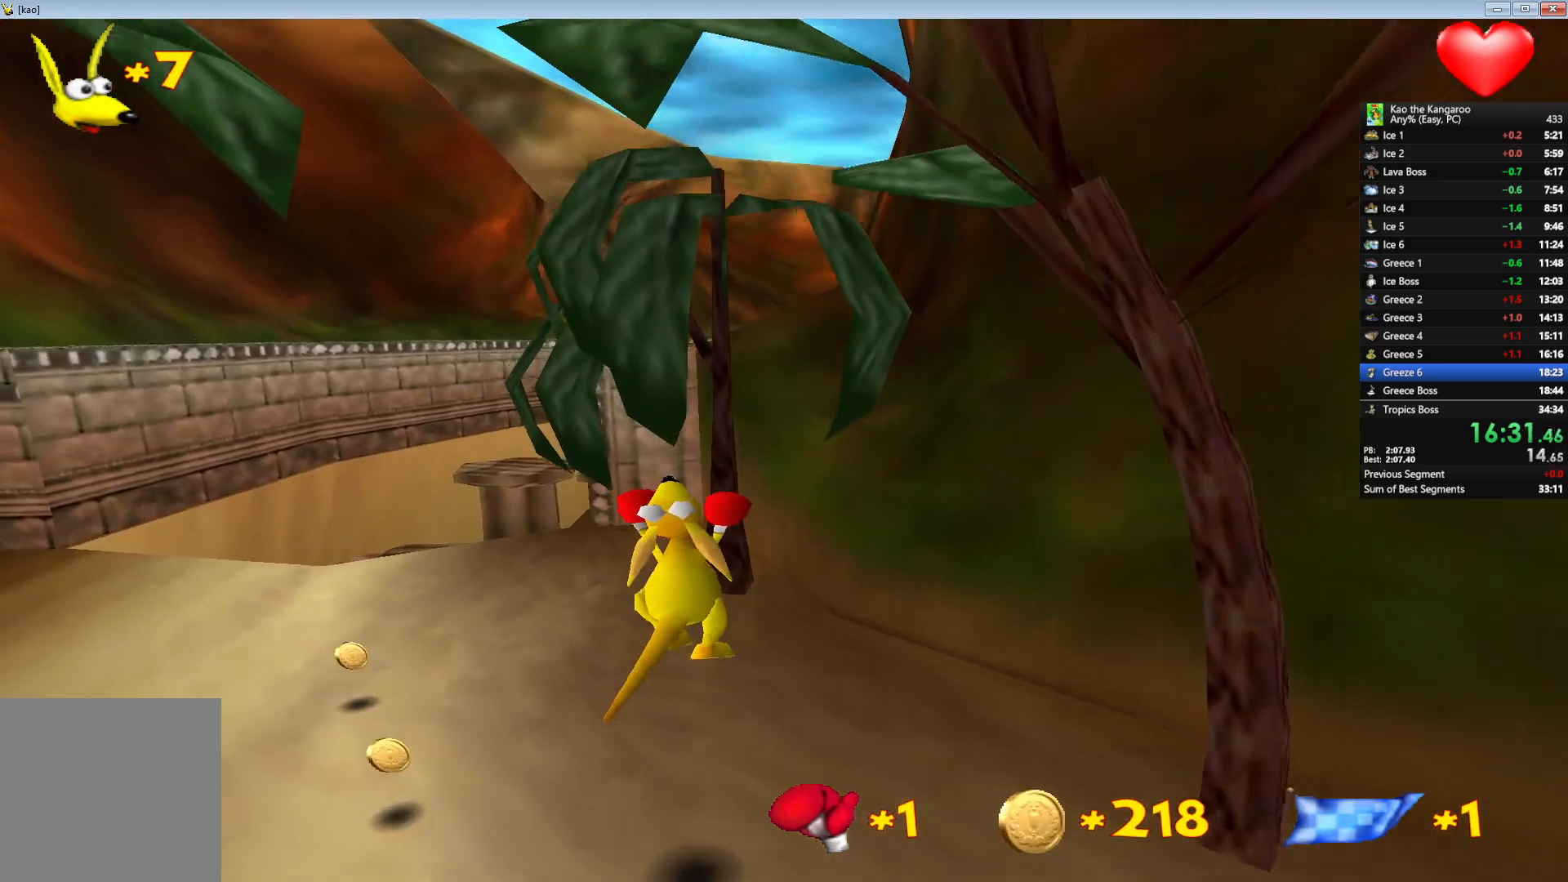
{"keys": ["up", "x", "z"], "events": []}
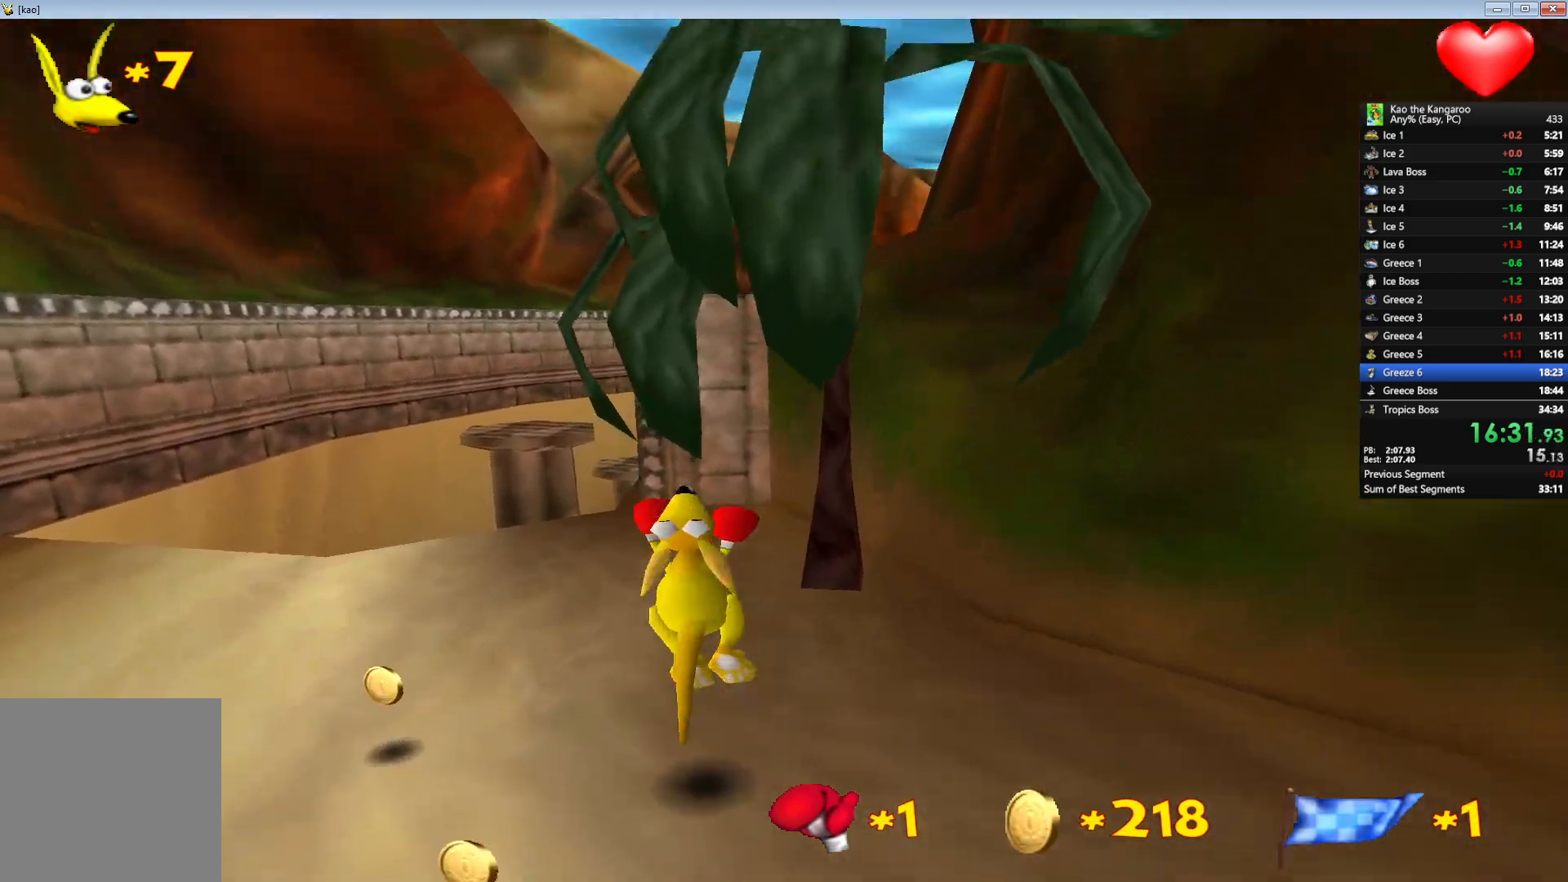
{"keys": ["up", "x", "z"], "events": []}
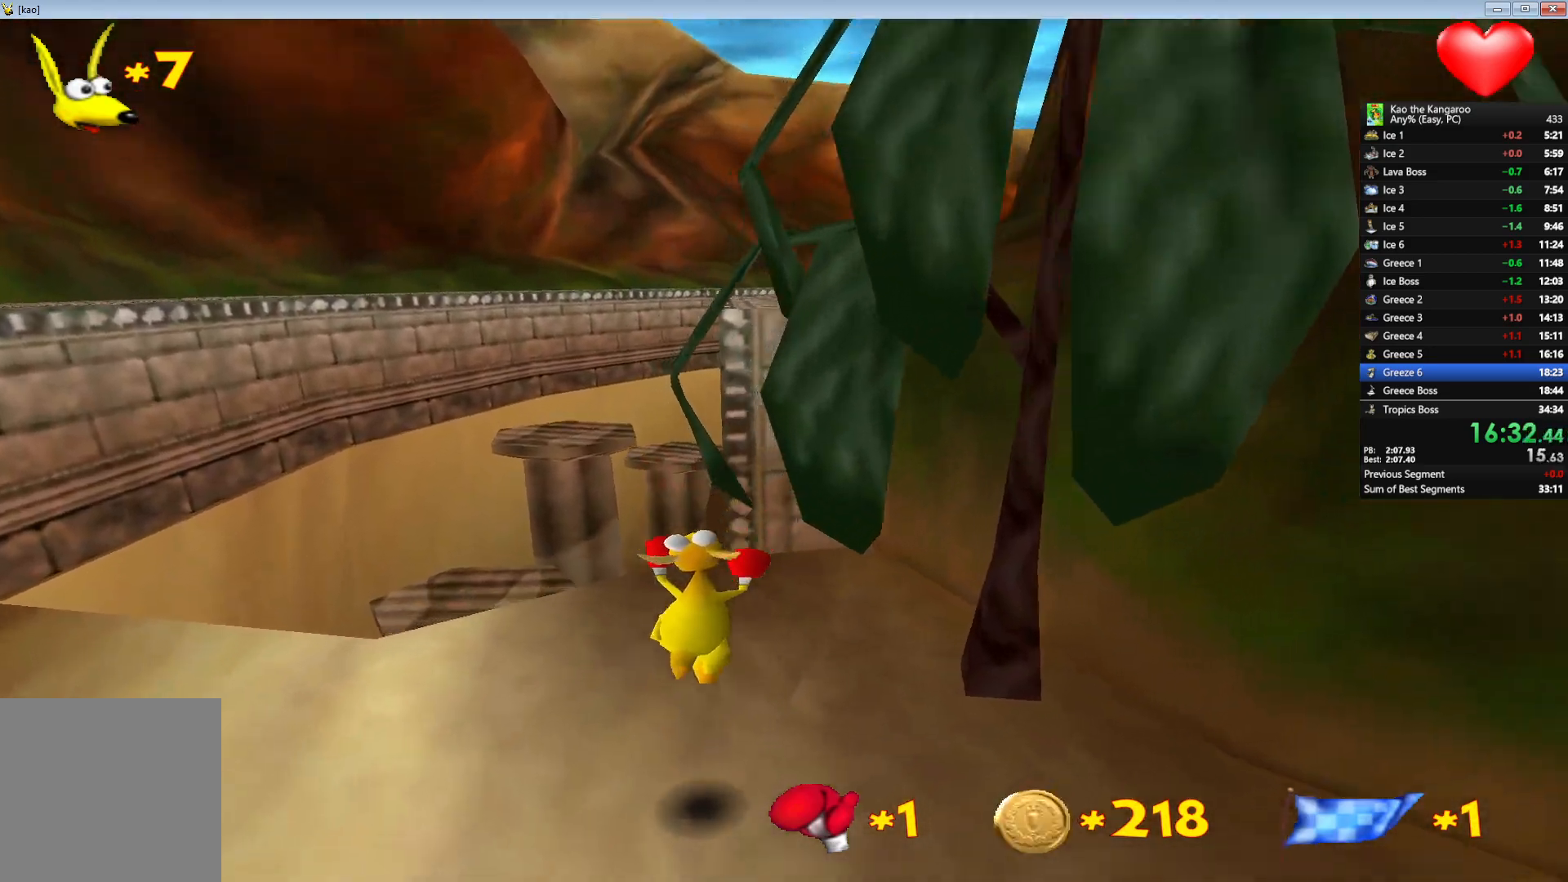
{"keys": ["up", "z"], "events": [[250, "x", "up"]]}
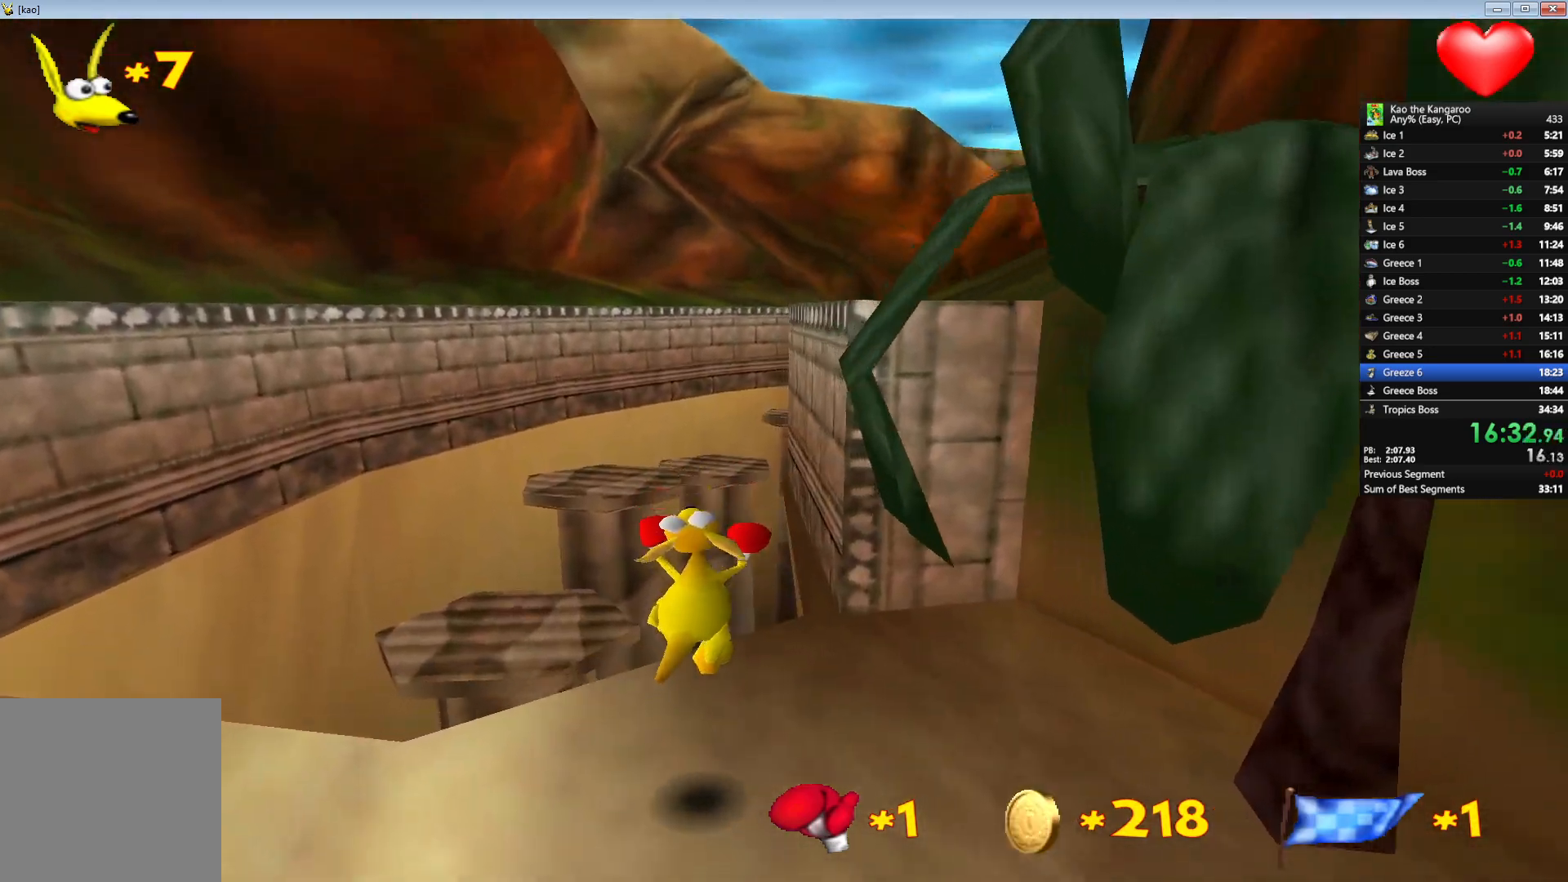
{"keys": ["up", "x", "z"], "events": [[167, "right", "down"], [233, "right", "up"], [367, "x", "down"]]}
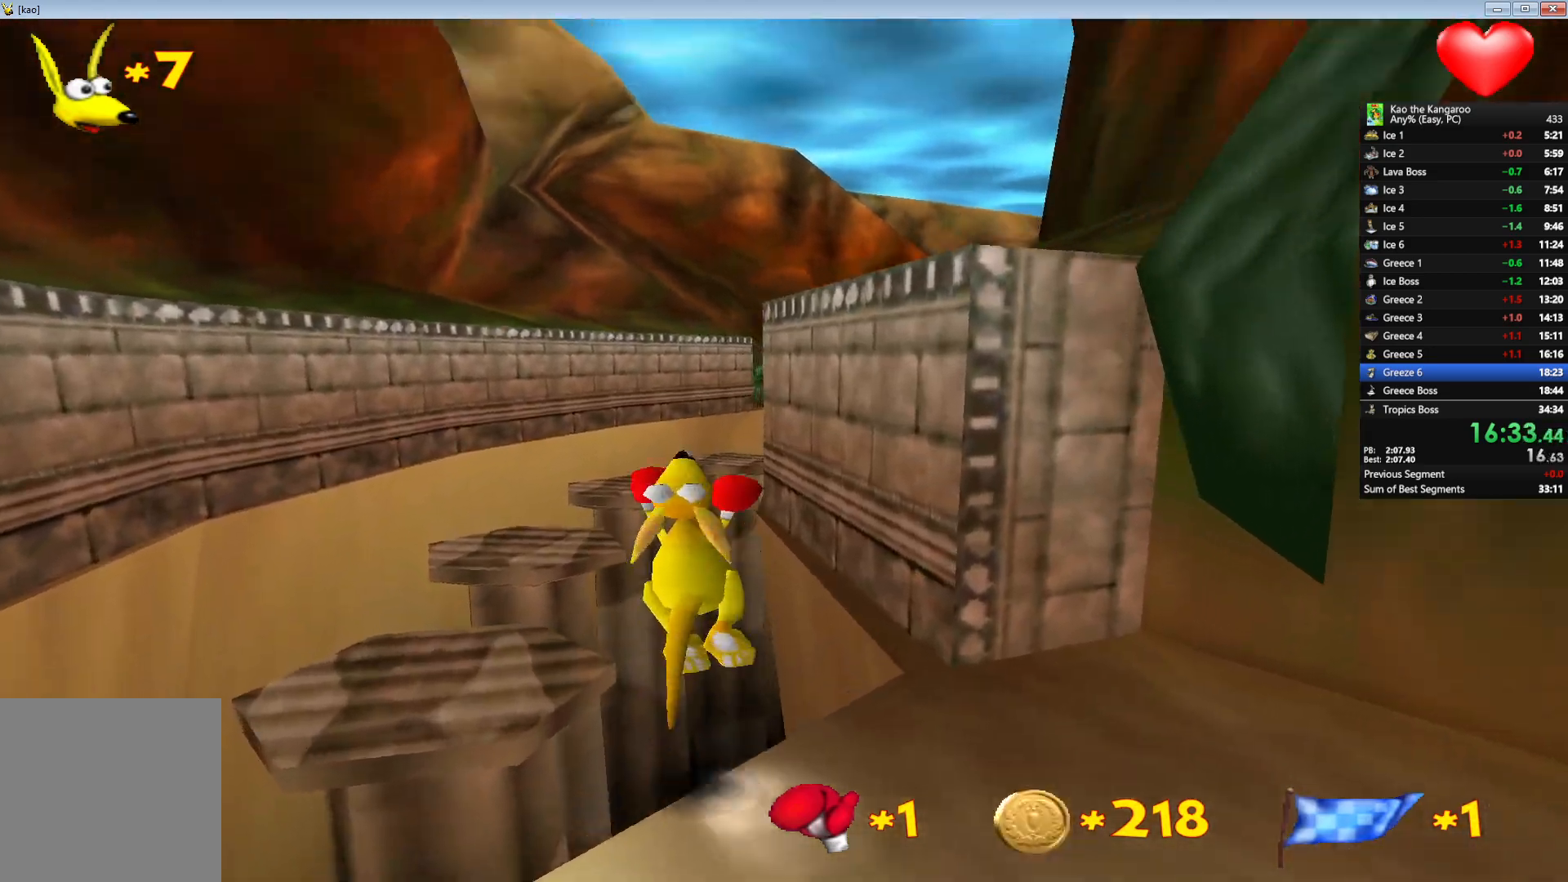
{"keys": ["up", "x", "z"], "events": [[67, "left", "down"], [133, "left", "up"]]}
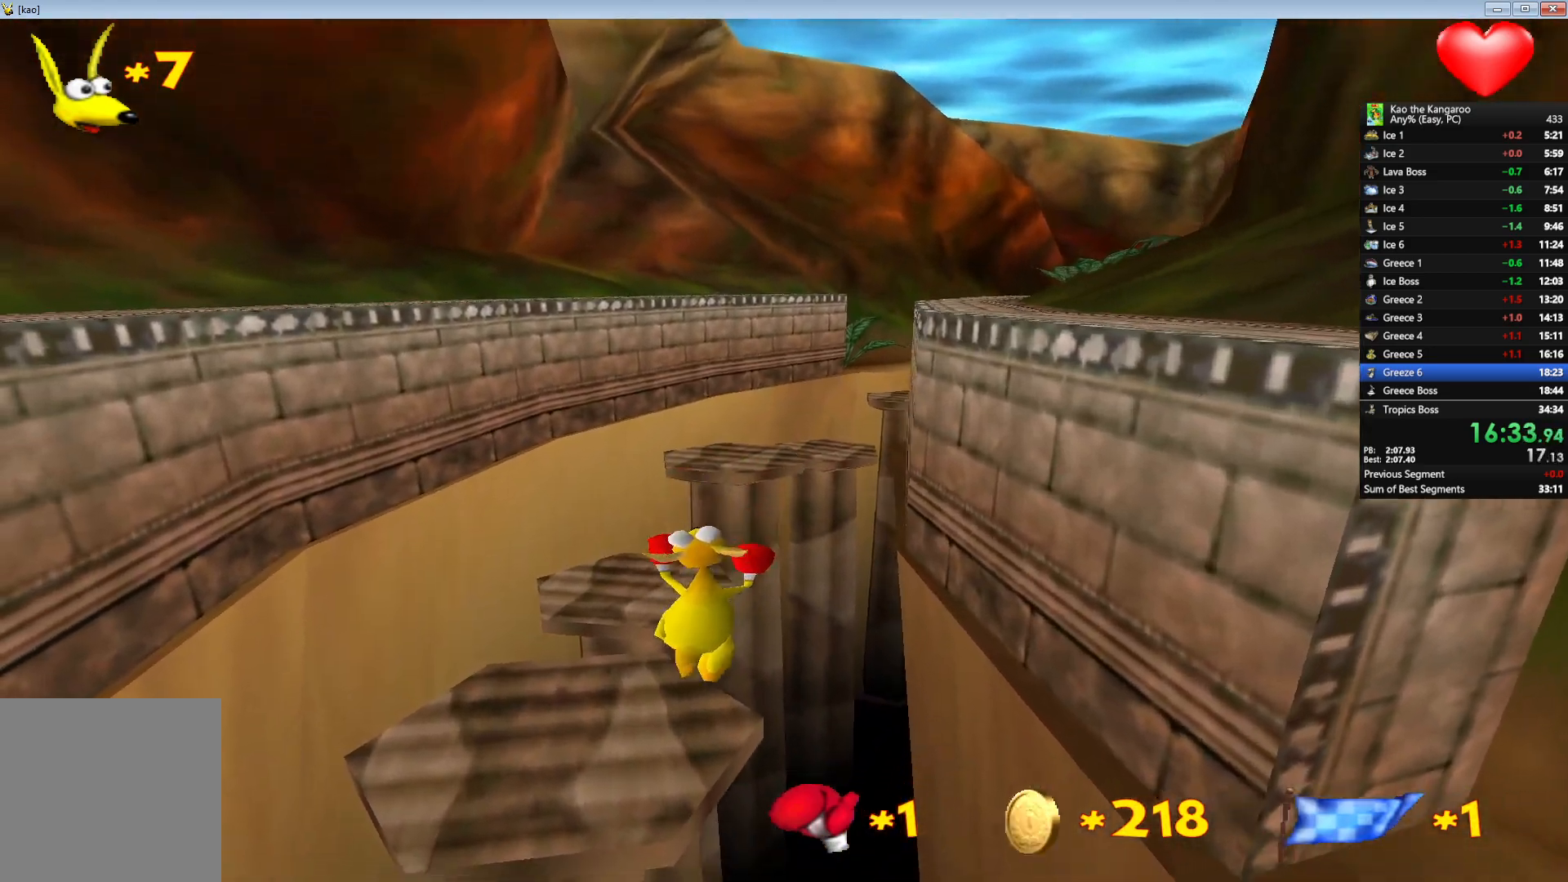
{"keys": ["up", "x", "z"], "events": [[233, "x", "up"], [283, "right", "down"], [400, "right", "up"], [483, "x", "down"]]}
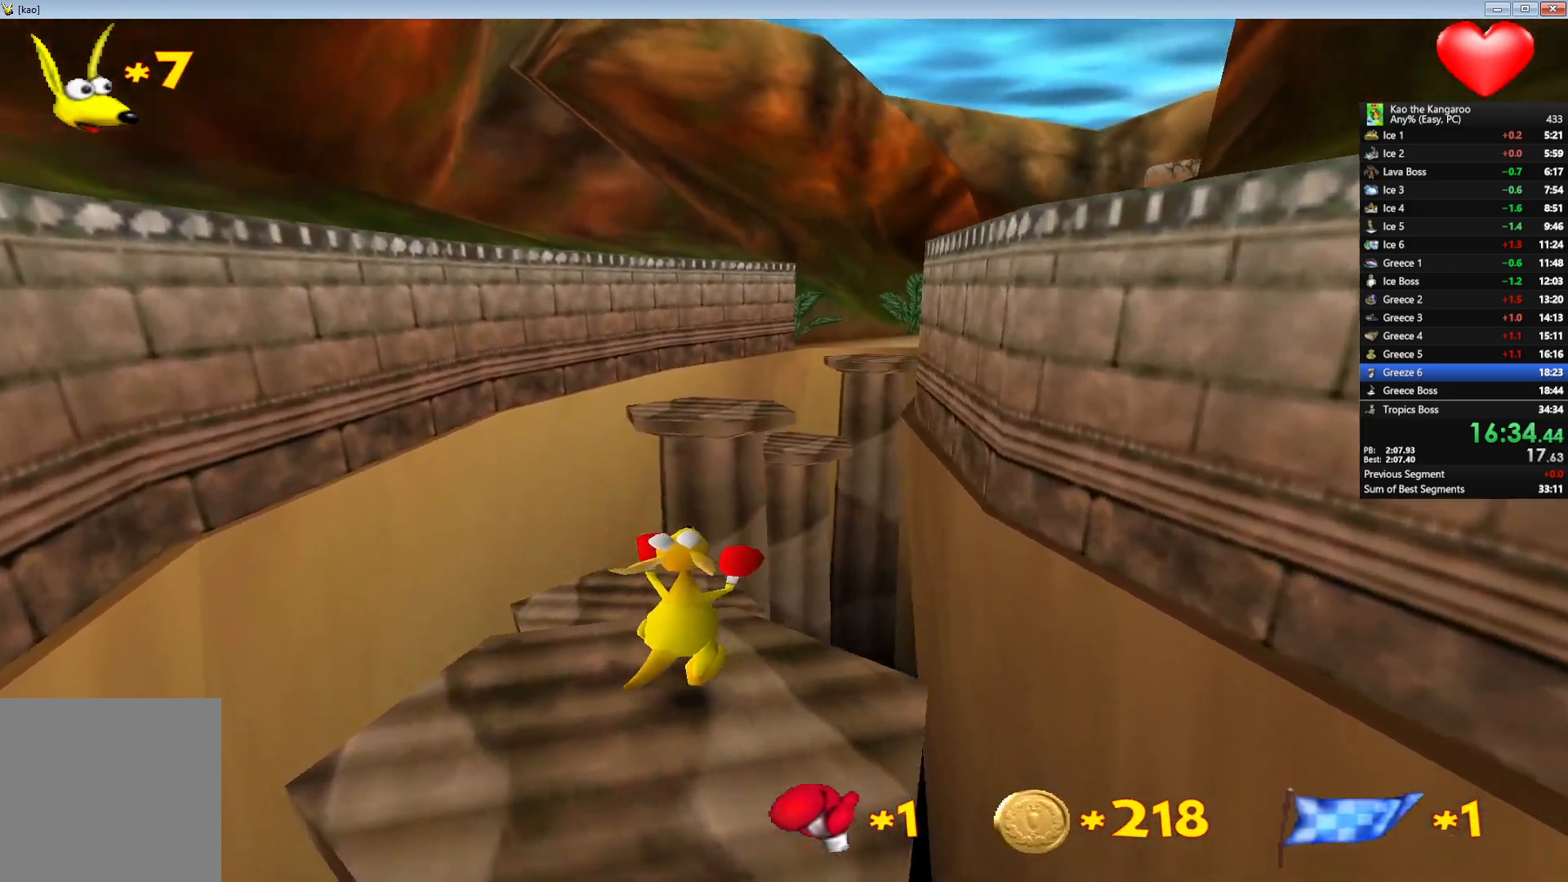
{"keys": ["up", "x", "z"], "events": [[350, "right", "down"], [417, "right", "up"]]}
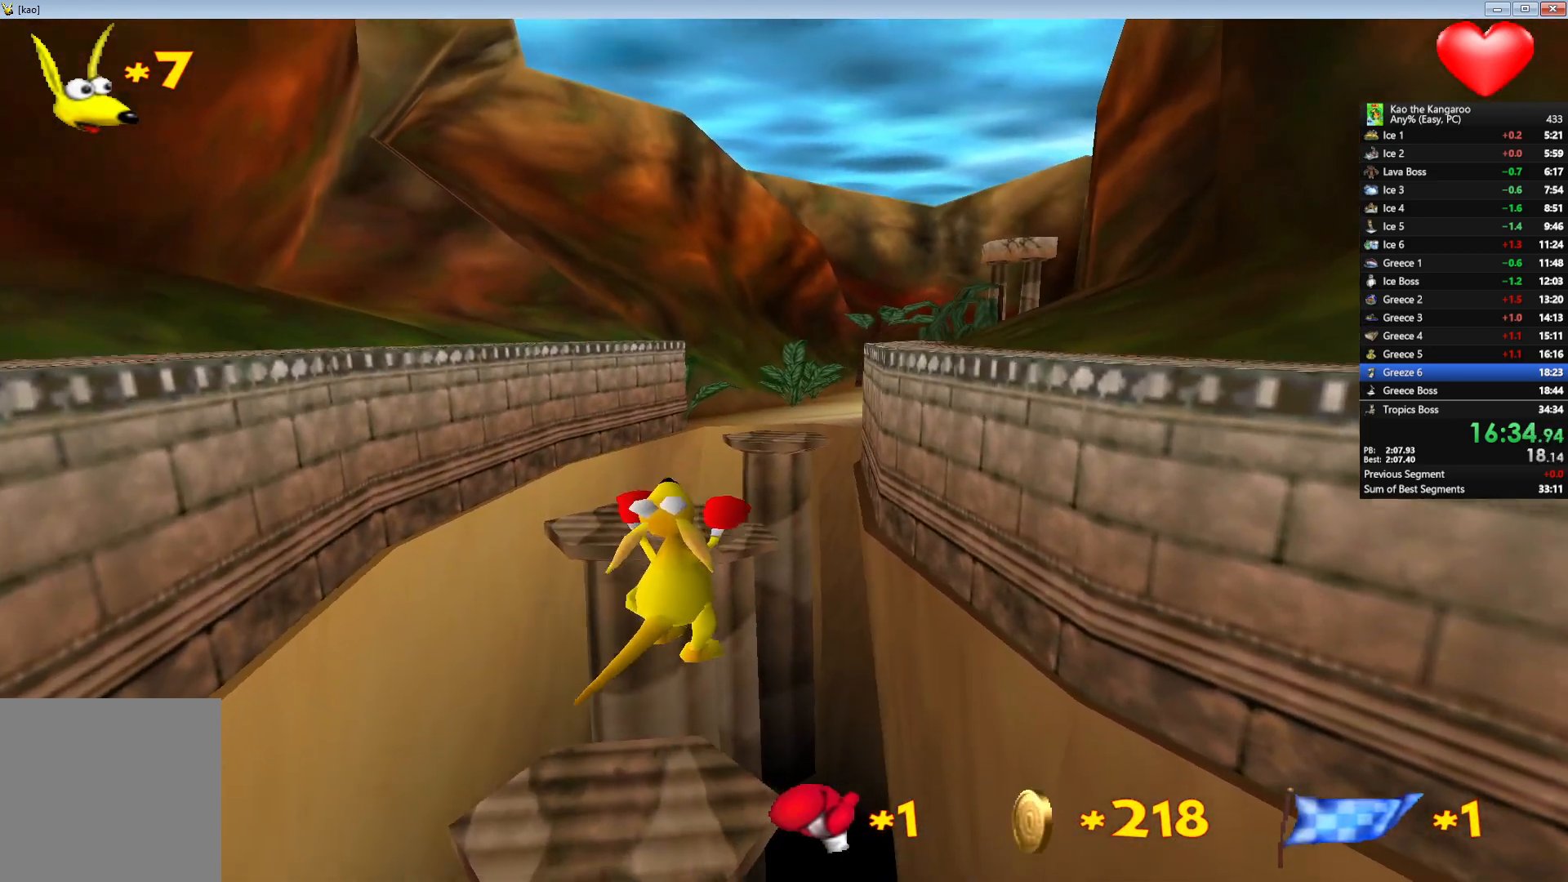
{"keys": ["up", "z"], "events": [[117, "right", "down"], [200, "right", "up"], [500, "x", "up"]]}
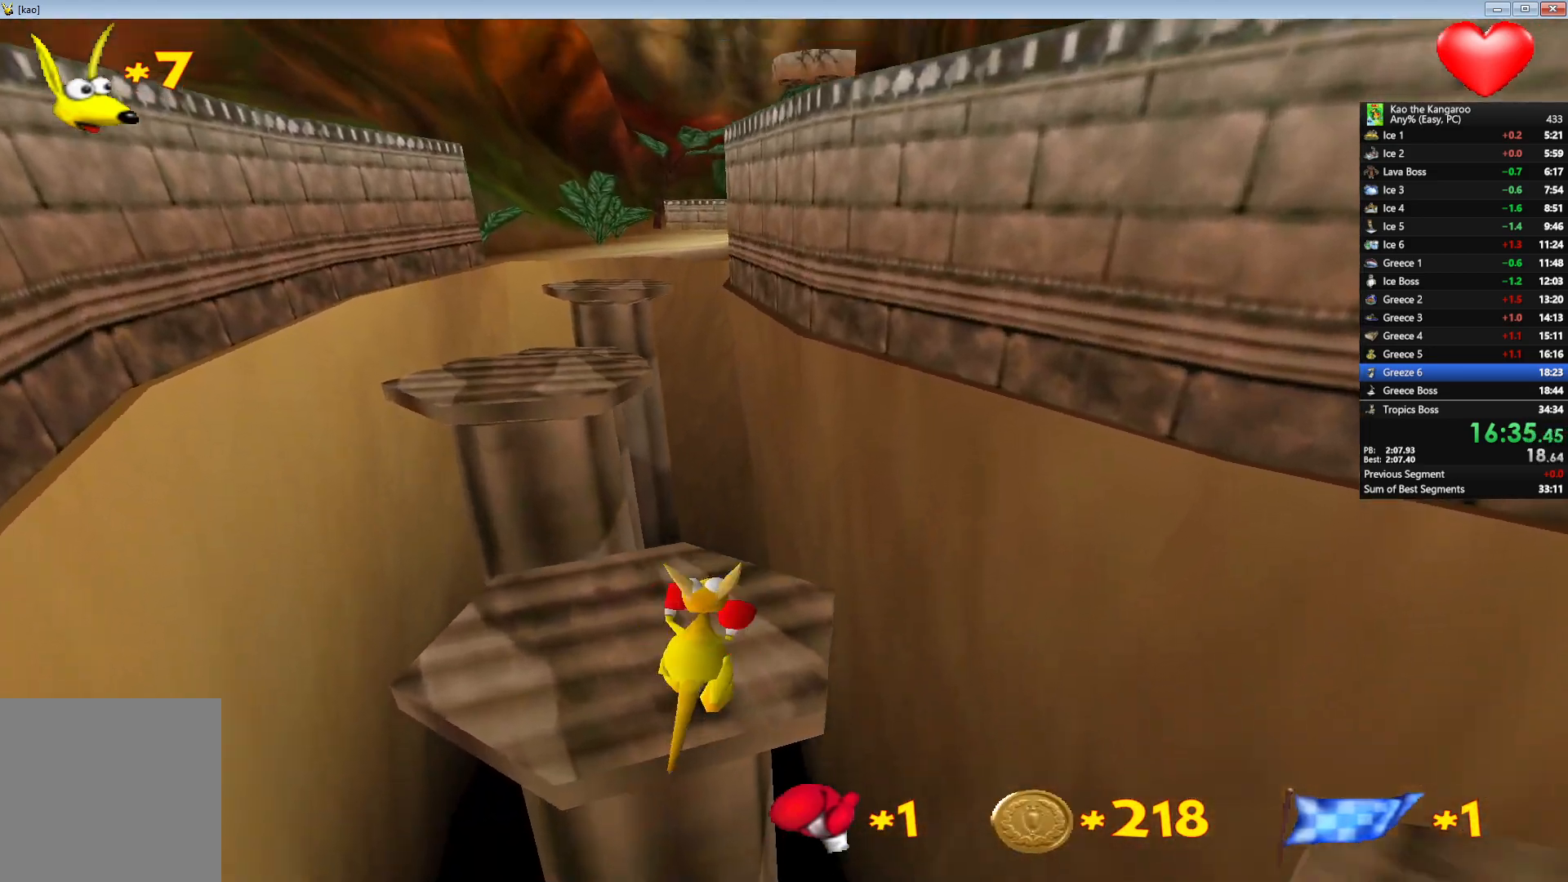
{"keys": ["up", "x", "z"], "events": [[383, "x", "down"]]}
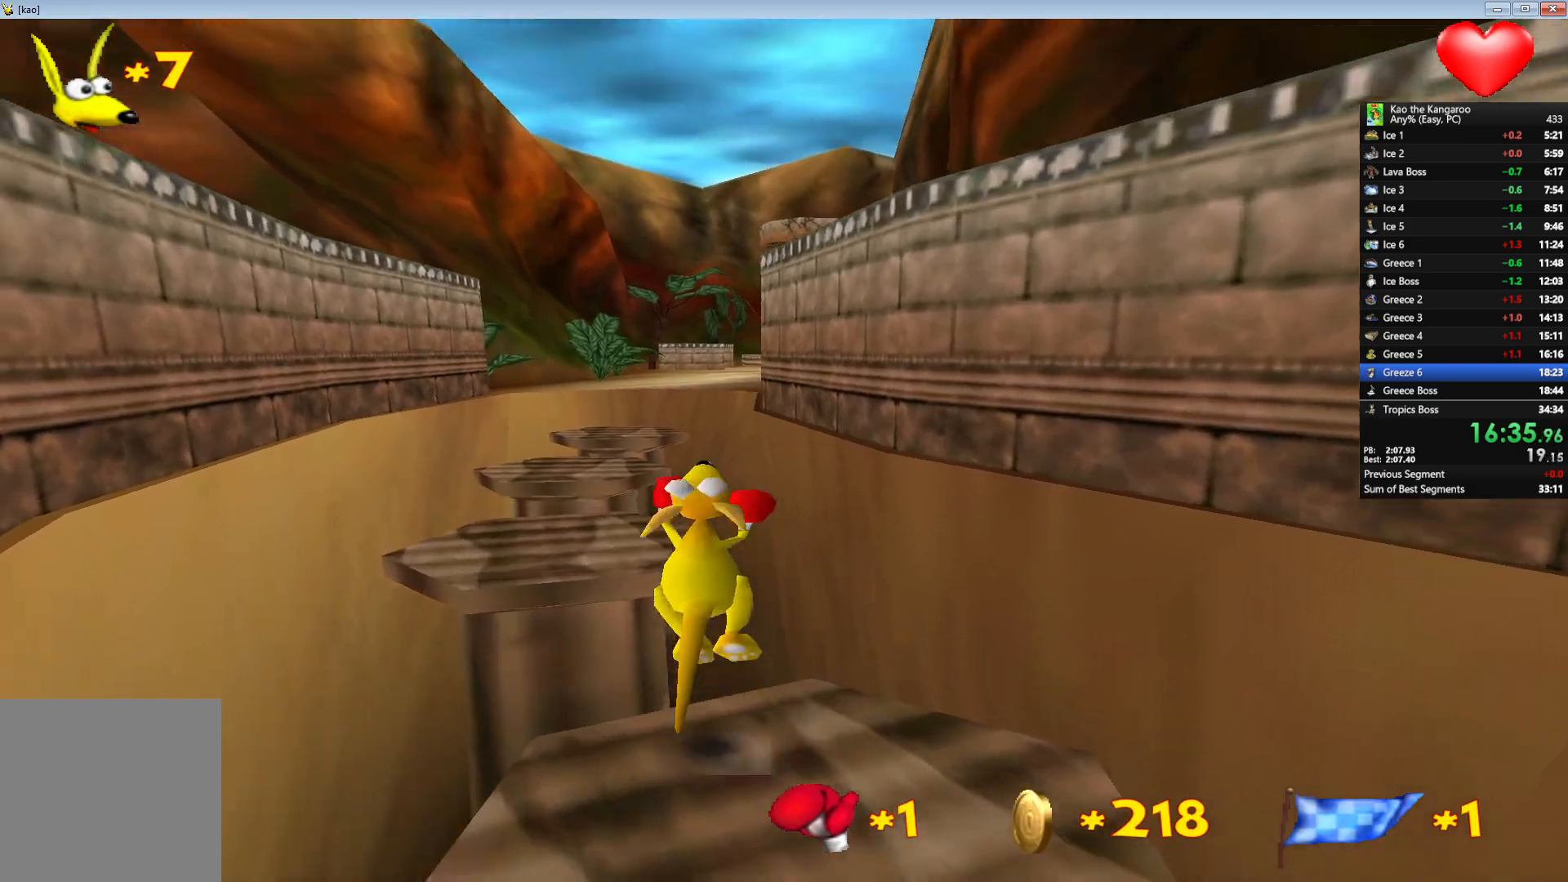
{"keys": ["up", "x", "z"], "events": [[117, "right", "down"], [167, "right", "up"]]}
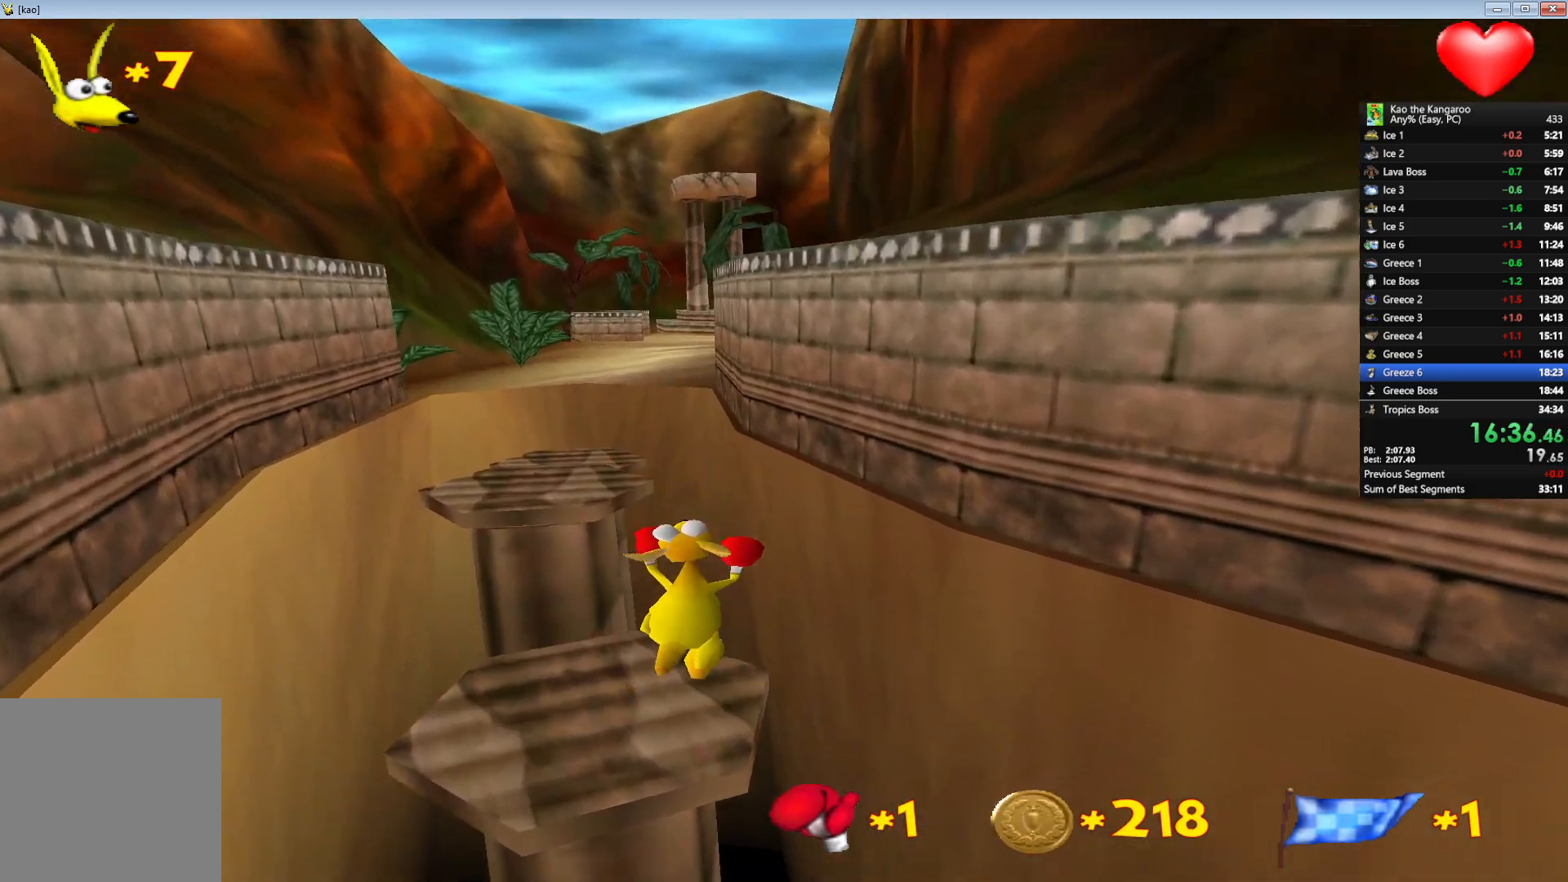
{"keys": ["up", "z"], "events": [[267, "x", "up"]]}
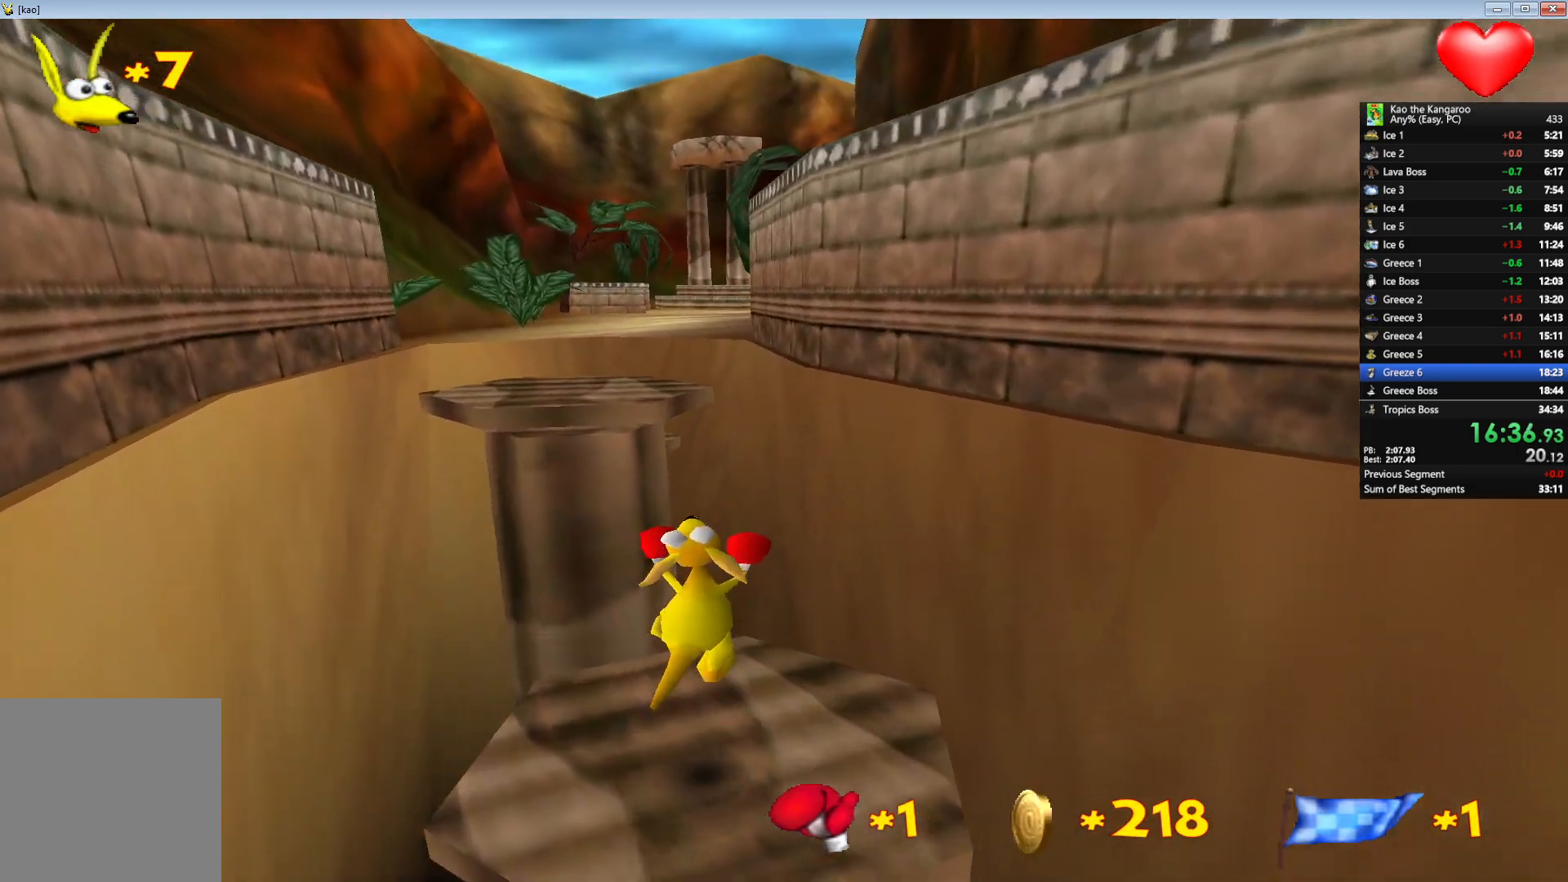
{"keys": ["up", "x", "z"], "events": [[50, "right", "down"], [117, "right", "up"], [333, "right", "down"], [367, "x", "down"], [383, "right", "up"]]}
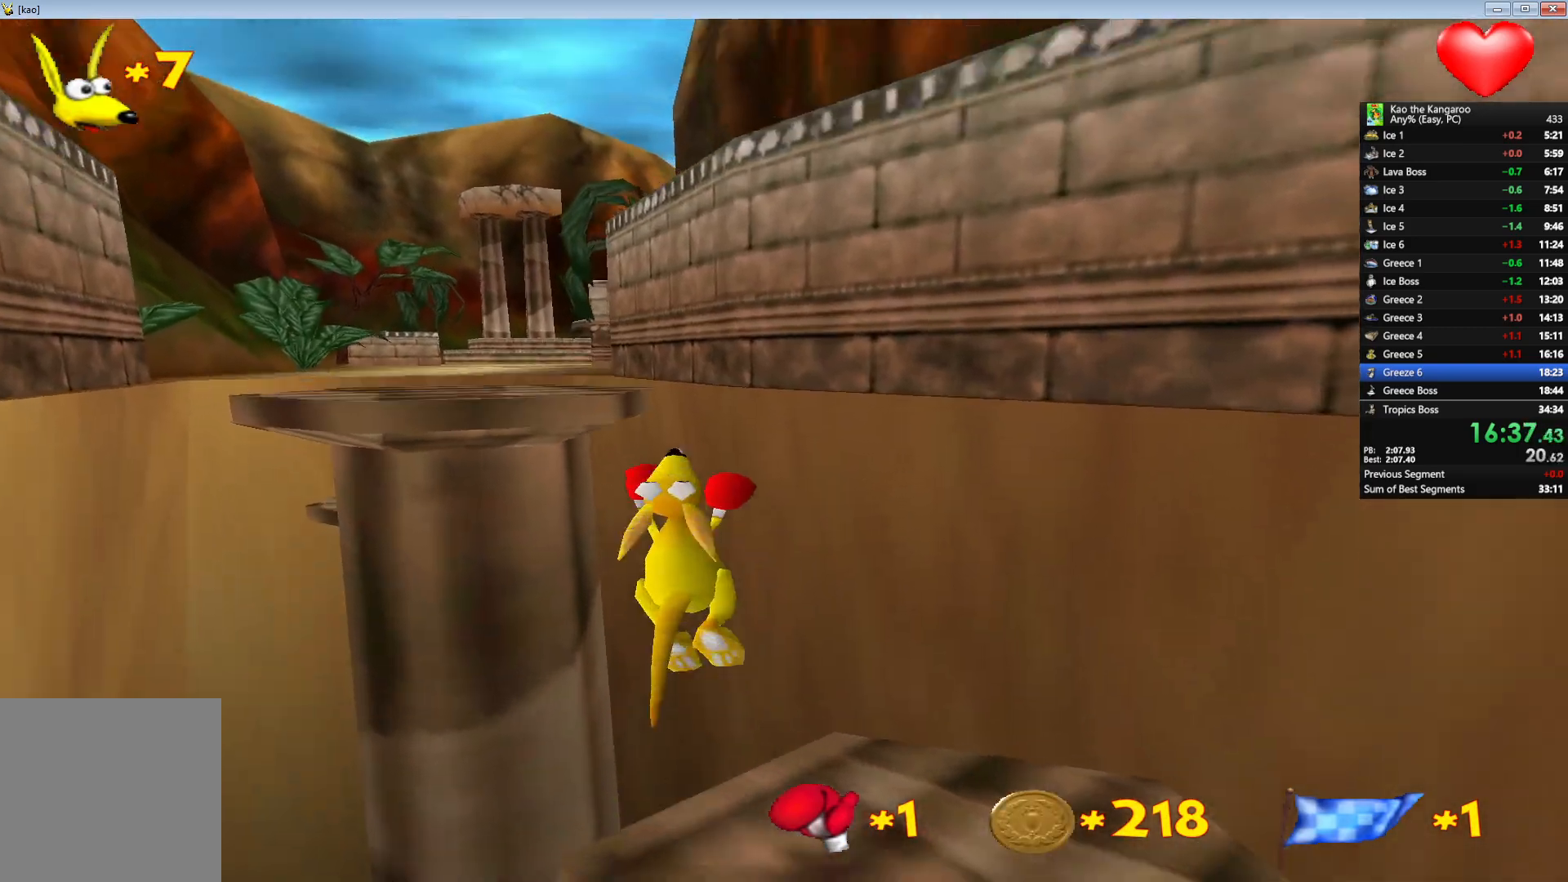
{"keys": ["up", "v", "x", "z"], "events": [[233, "left", "down"], [333, "left", "up"], [383, "v", "down"]]}
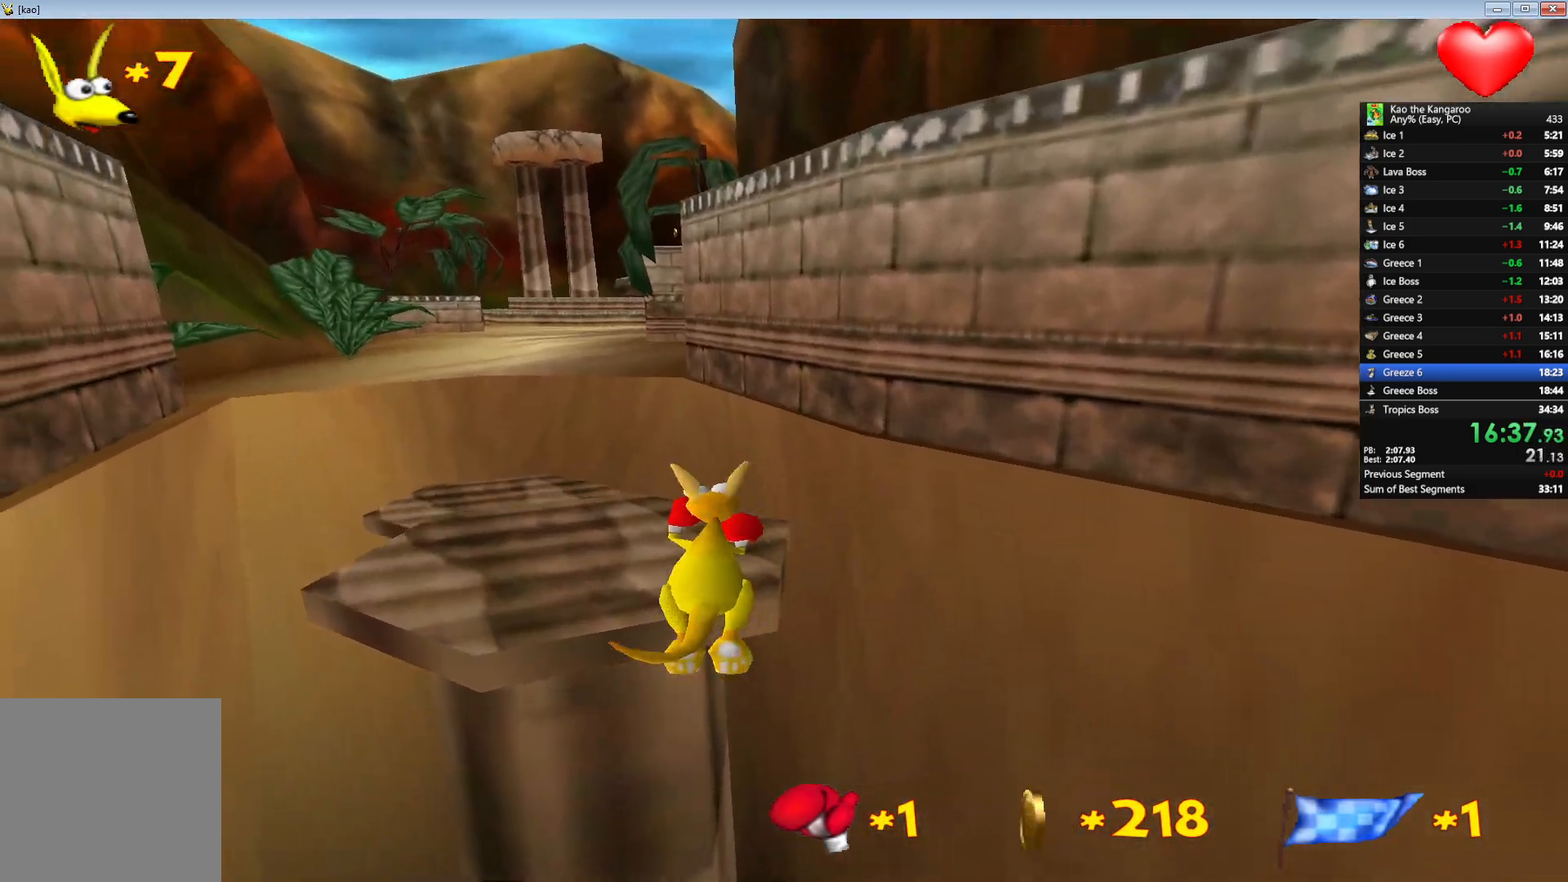
{"keys": ["right", "up", "z"], "events": [[133, "v", "up"], [167, "x", "up"], [467, "right", "down"]]}
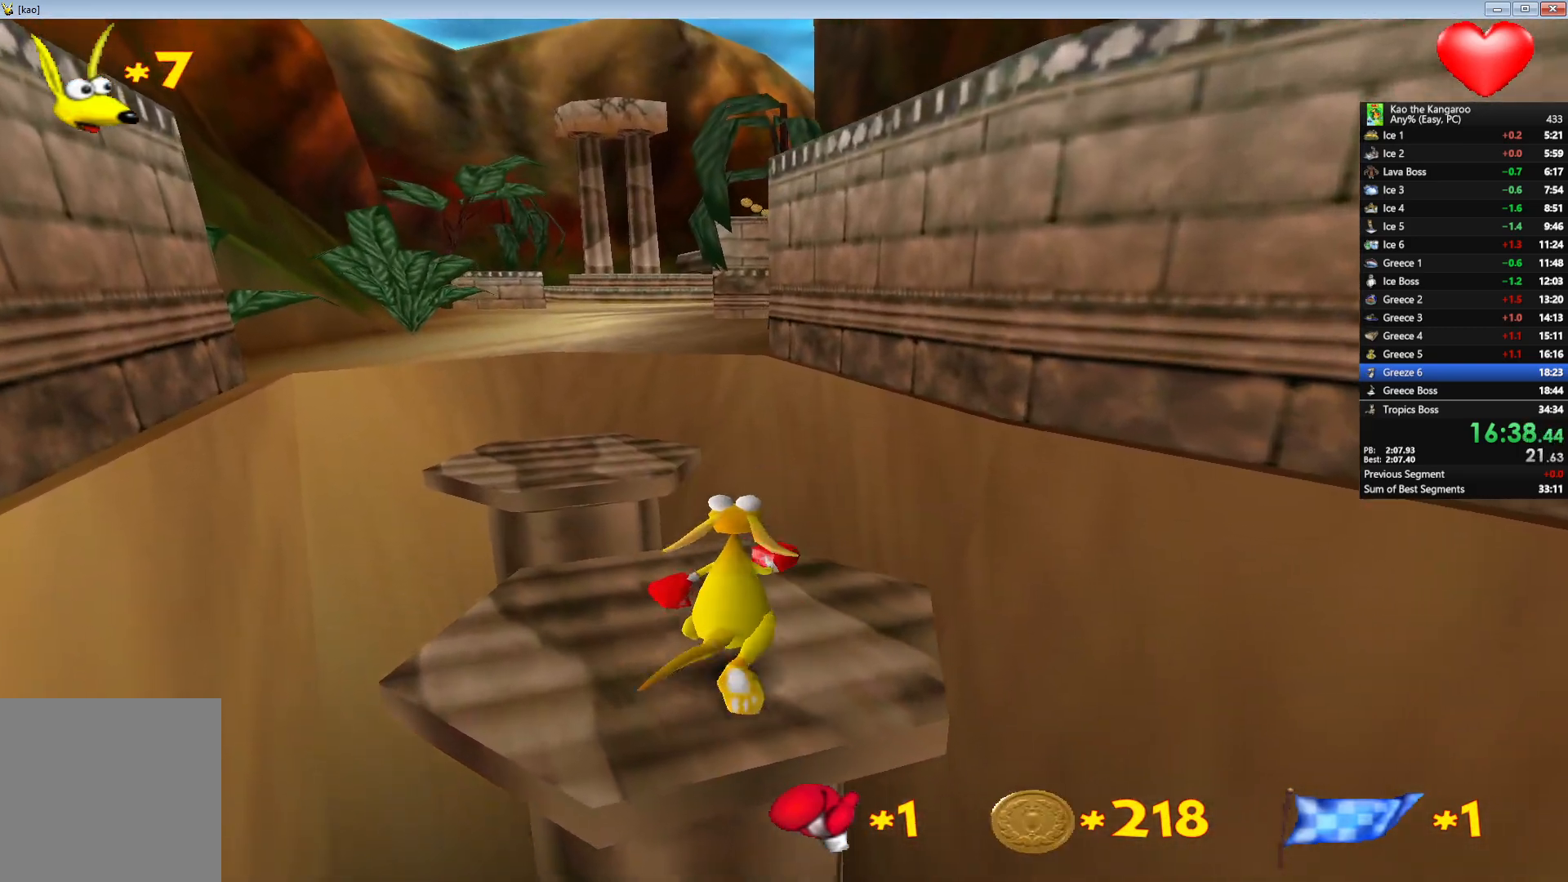
{"keys": ["up", "z"], "events": [[33, "right", "up"]]}